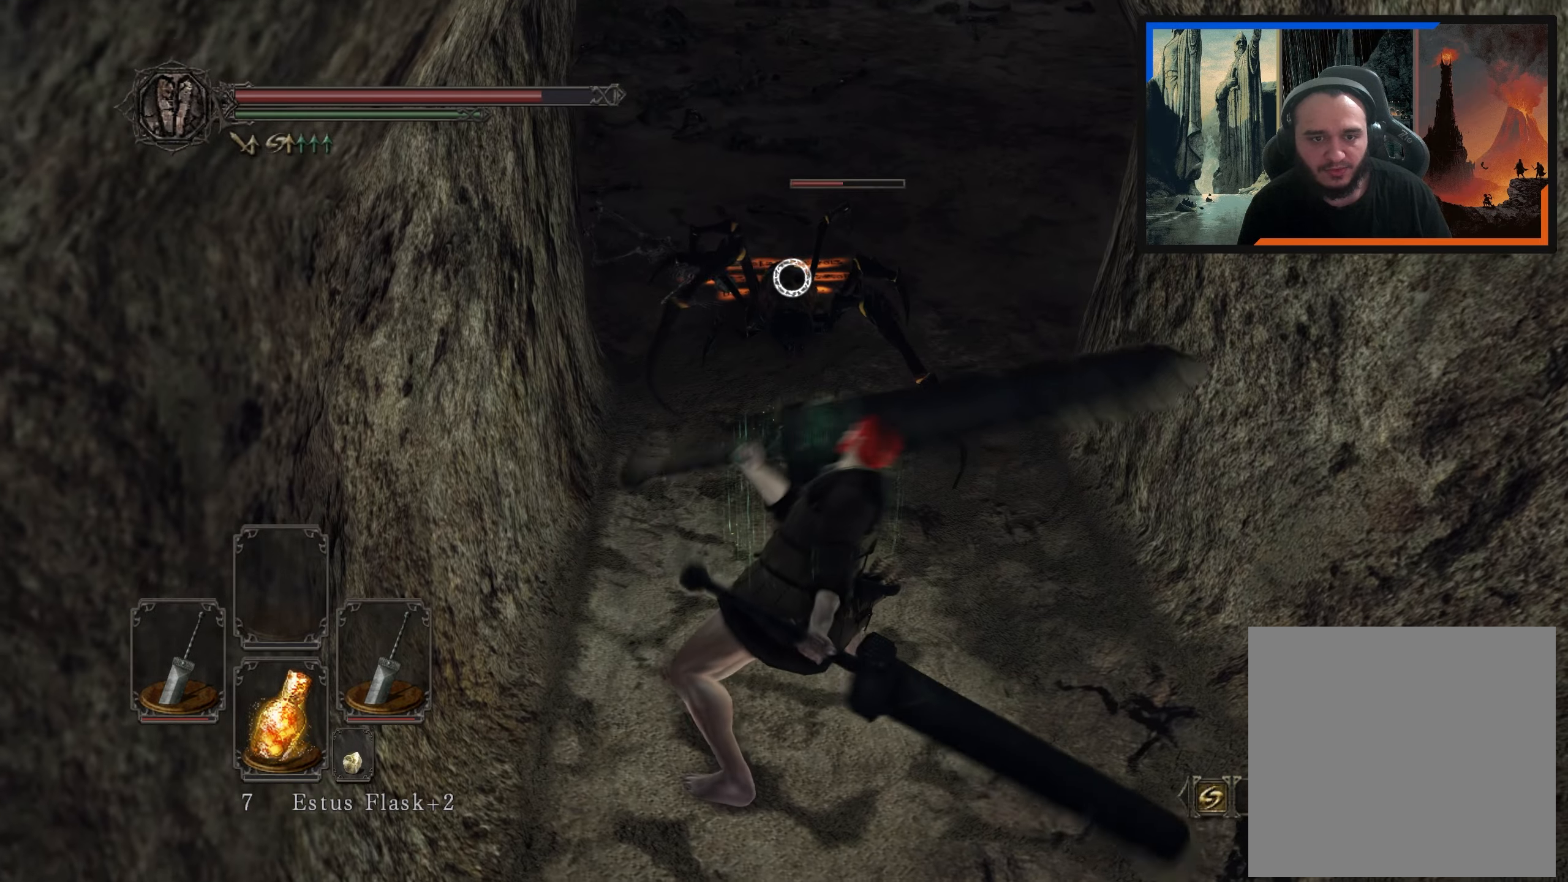
Gameplay with a controller (Xbox layout); each line is a JSON object with the inputs held at the frame after it. "events" lists button and stick changes between this image and that frame as [ms after this image, input, new state], when the widget could be followed in between.
{"buttons": ["R3"], "left_stick": "up", "right_stick": "center", "events": [[450, "R3", "down"]]}
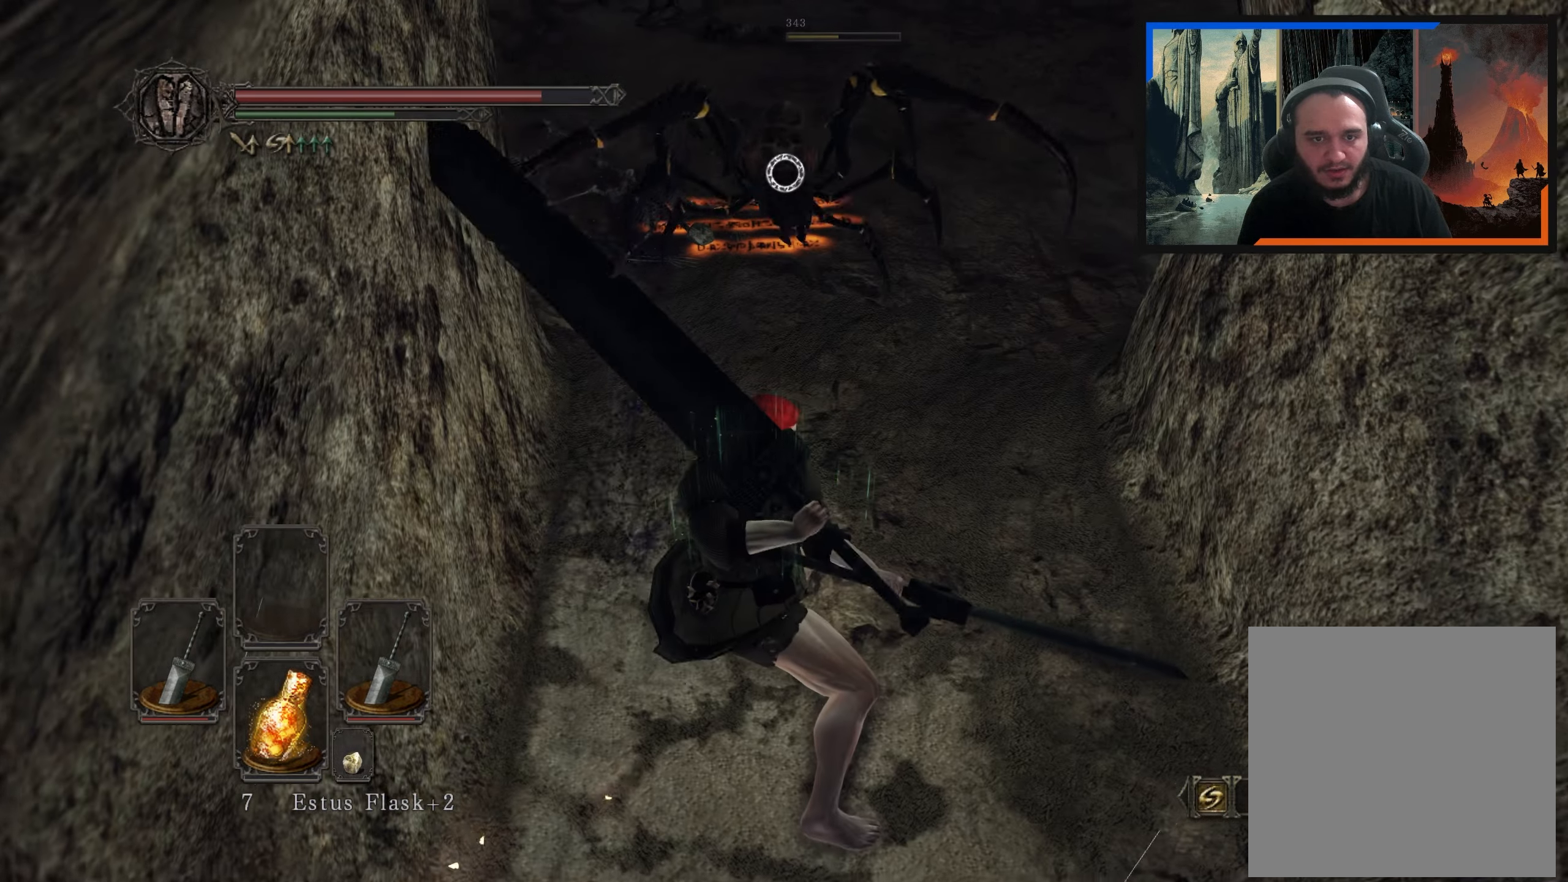
{"buttons": [], "left_stick": "up-right", "right_stick": "left", "events": [[17, "R3", "up"], [83, "right_stick", "up"], [350, "right_stick", "center"], [450, "right_stick", "left"], [500, "left_stick", "up-right"]]}
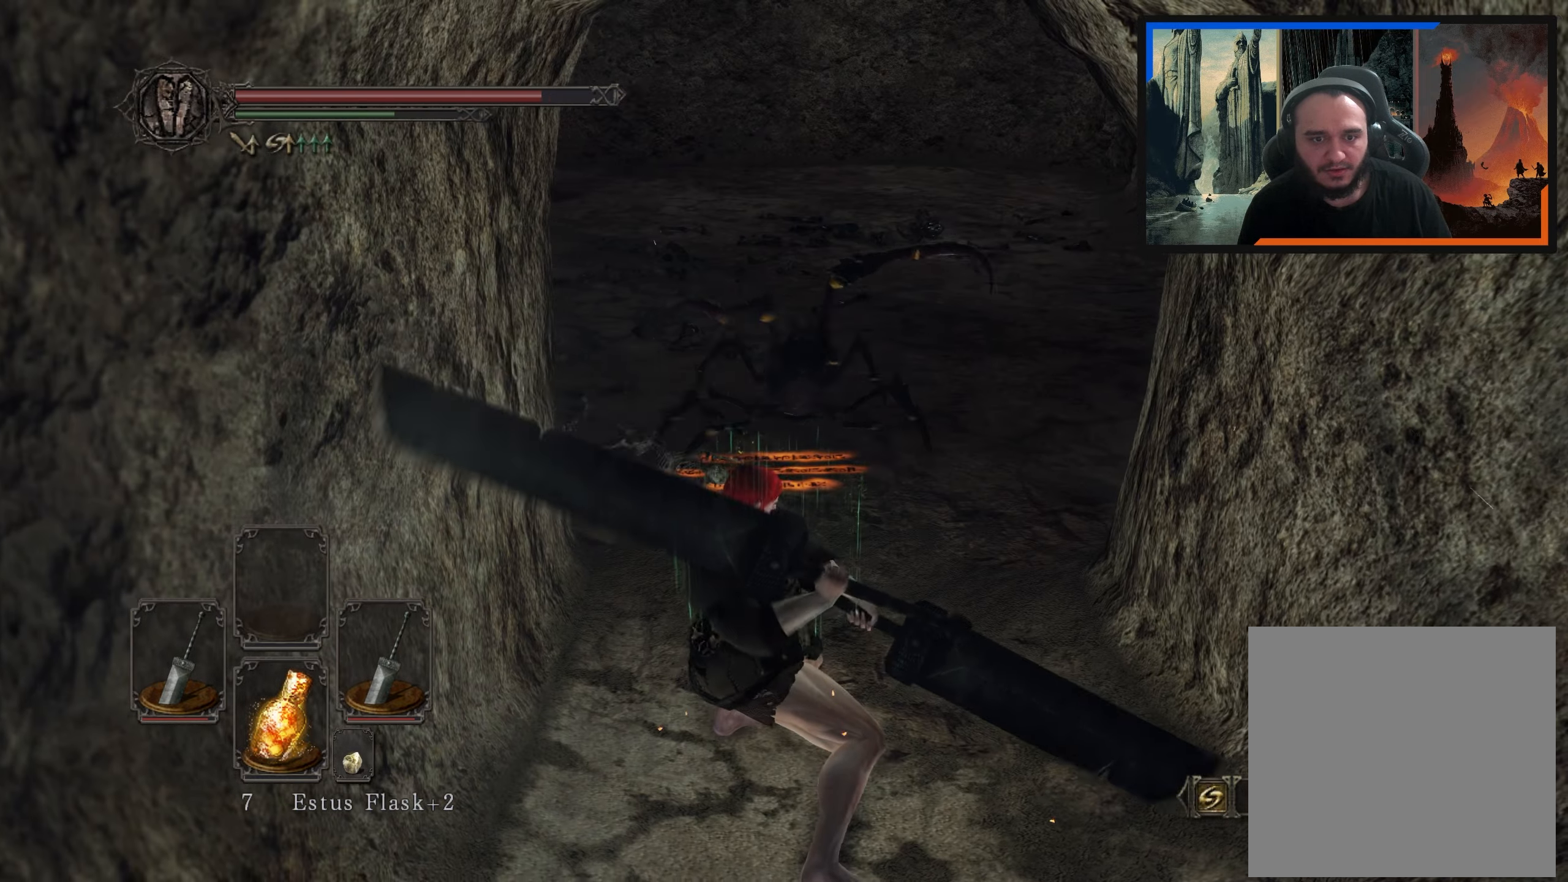
{"buttons": [], "left_stick": "right", "right_stick": "center", "events": [[133, "right_stick", "center"], [200, "left_stick", "right"]]}
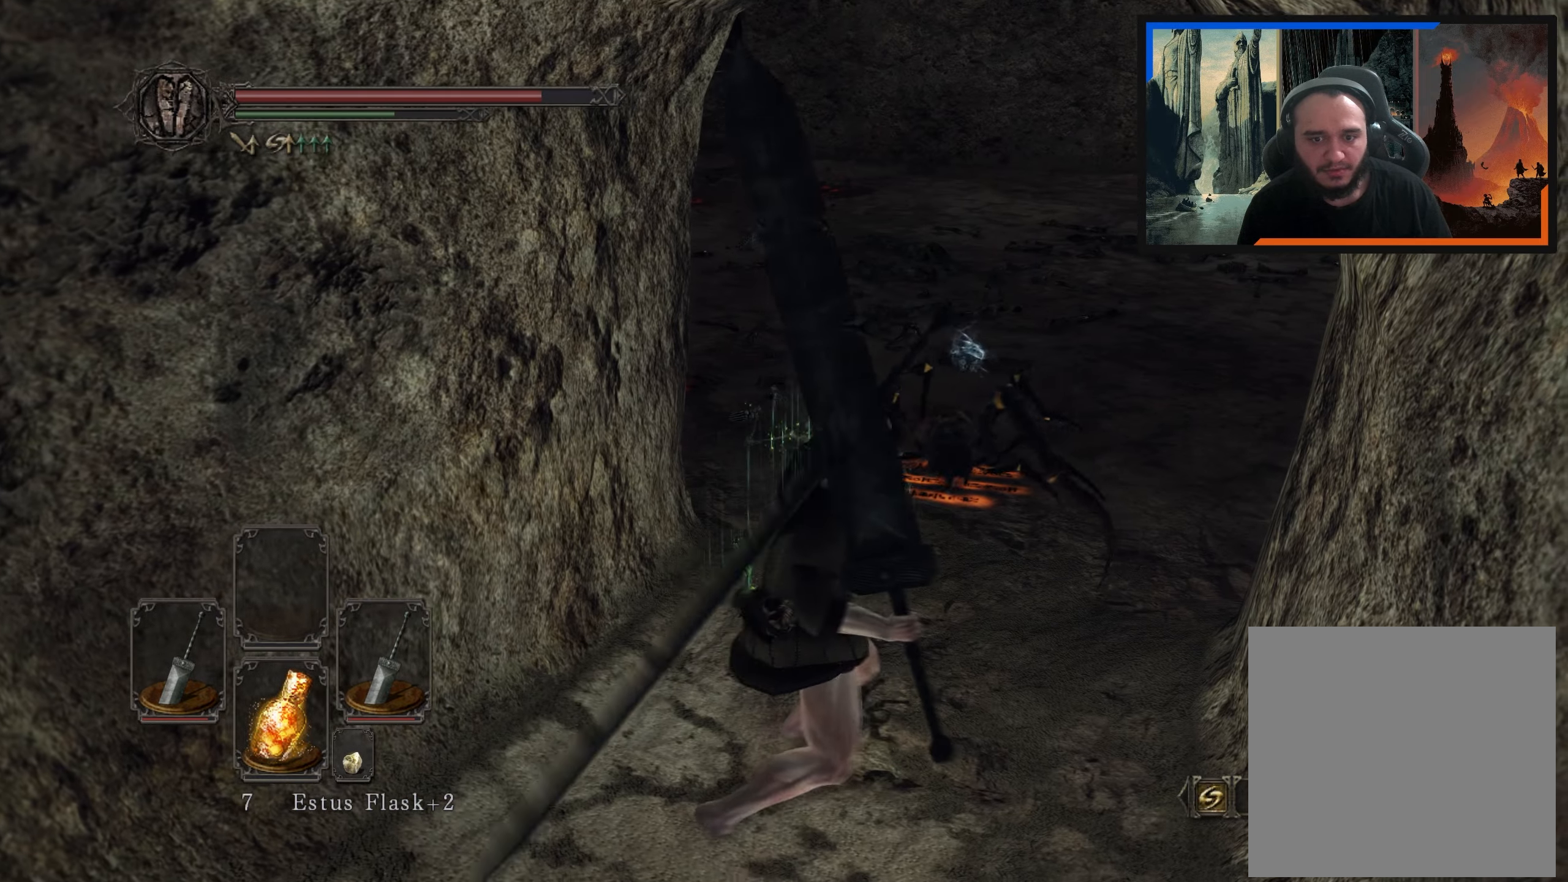
{"buttons": [], "left_stick": "center", "right_stick": "up-right", "events": [[50, "left_stick", "up-right"], [83, "right_stick", "up-right"], [233, "left_stick", "up"], [250, "right_stick", "center"], [417, "left_stick", "center"], [483, "right_stick", "up-right"]]}
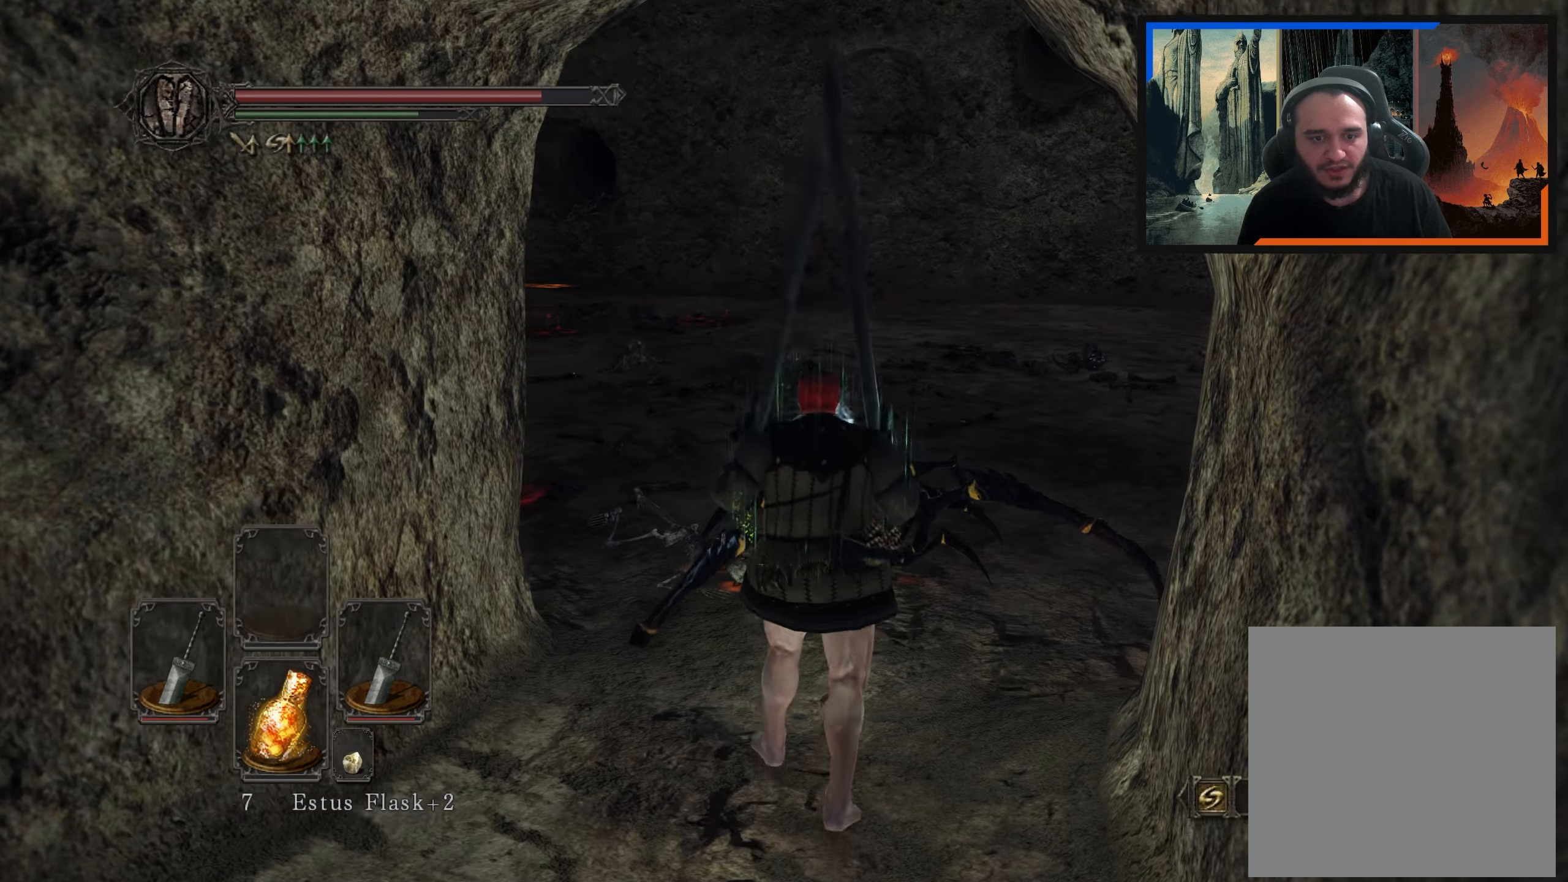
{"buttons": [], "left_stick": "up", "right_stick": "center", "events": [[233, "left_stick", "up"], [300, "right_stick", "center"]]}
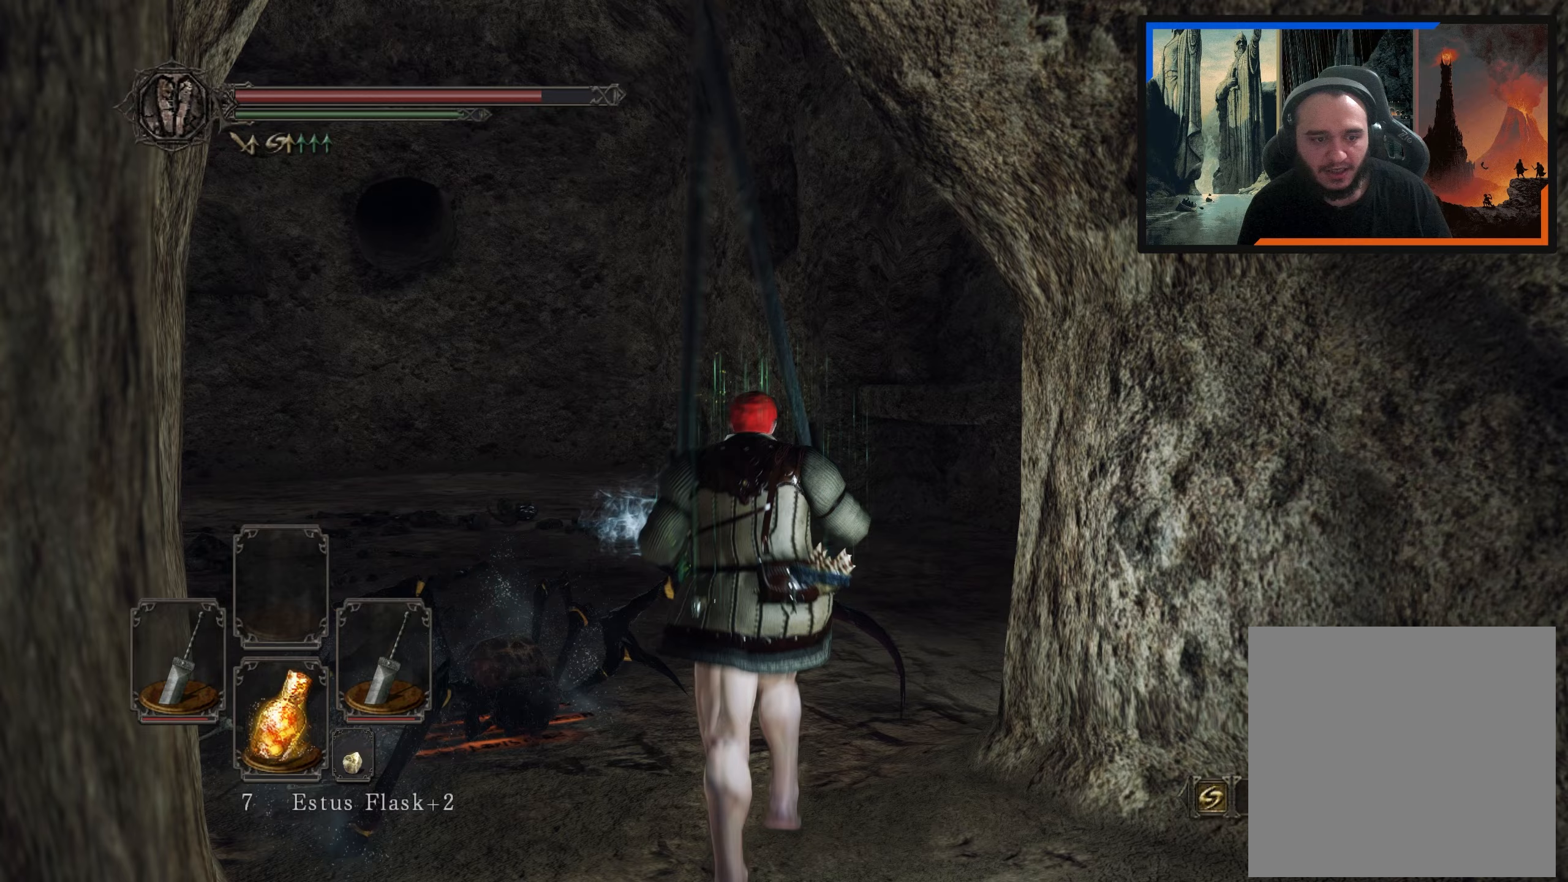
{"buttons": [], "left_stick": "up", "right_stick": "down-left", "events": [[417, "right_stick", "down-left"]]}
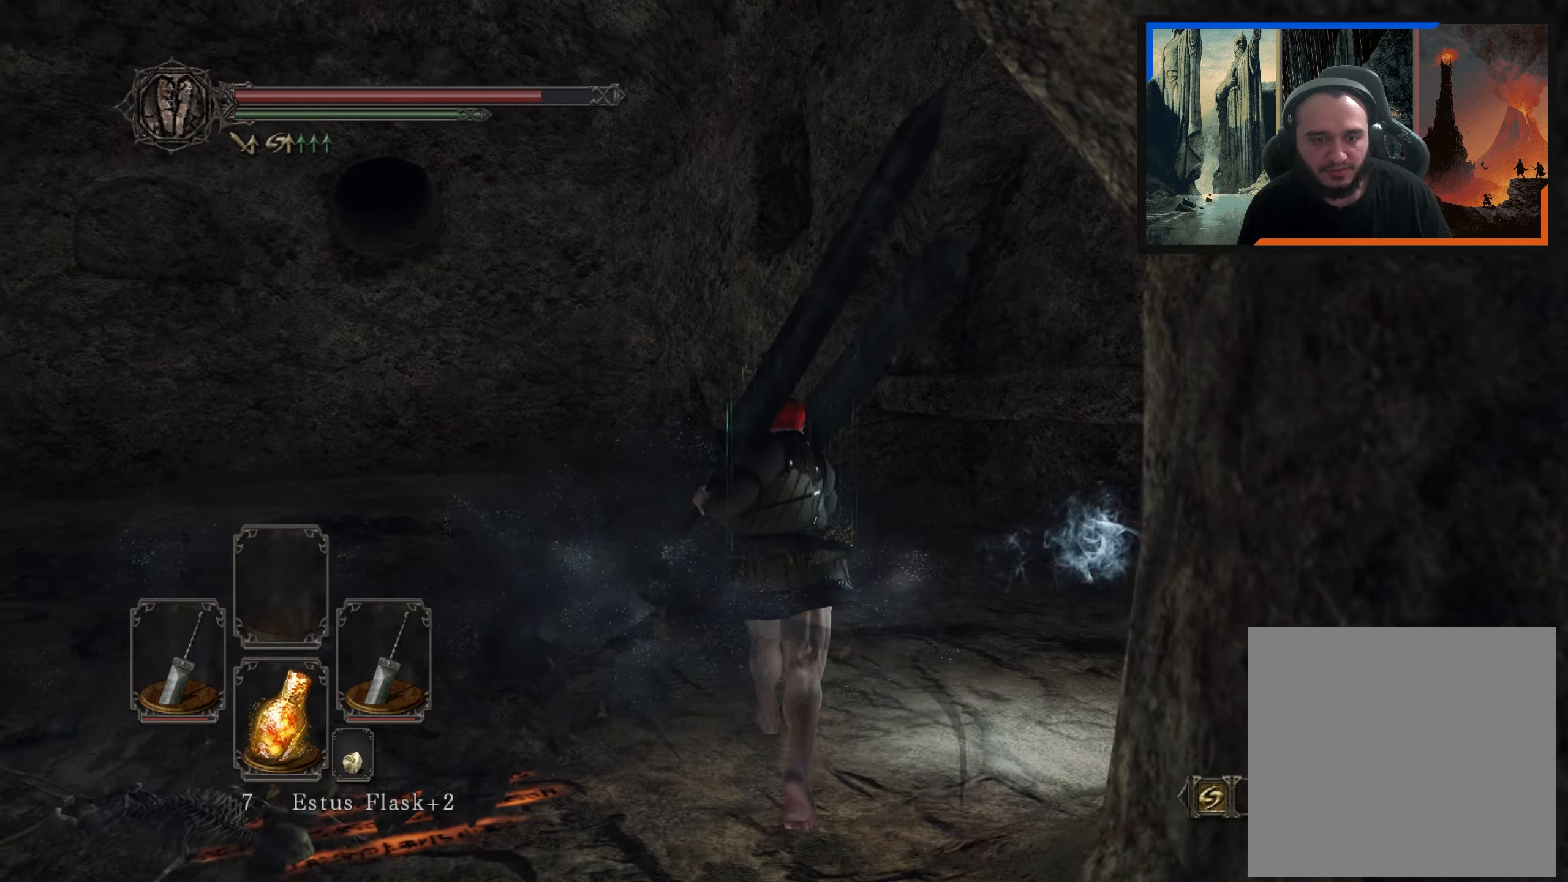
{"buttons": [], "left_stick": "up-left", "right_stick": "left", "events": [[17, "left_stick", "up-right"], [33, "right_stick", "center"], [233, "right_stick", "left"], [350, "left_stick", "up"], [467, "left_stick", "up-left"]]}
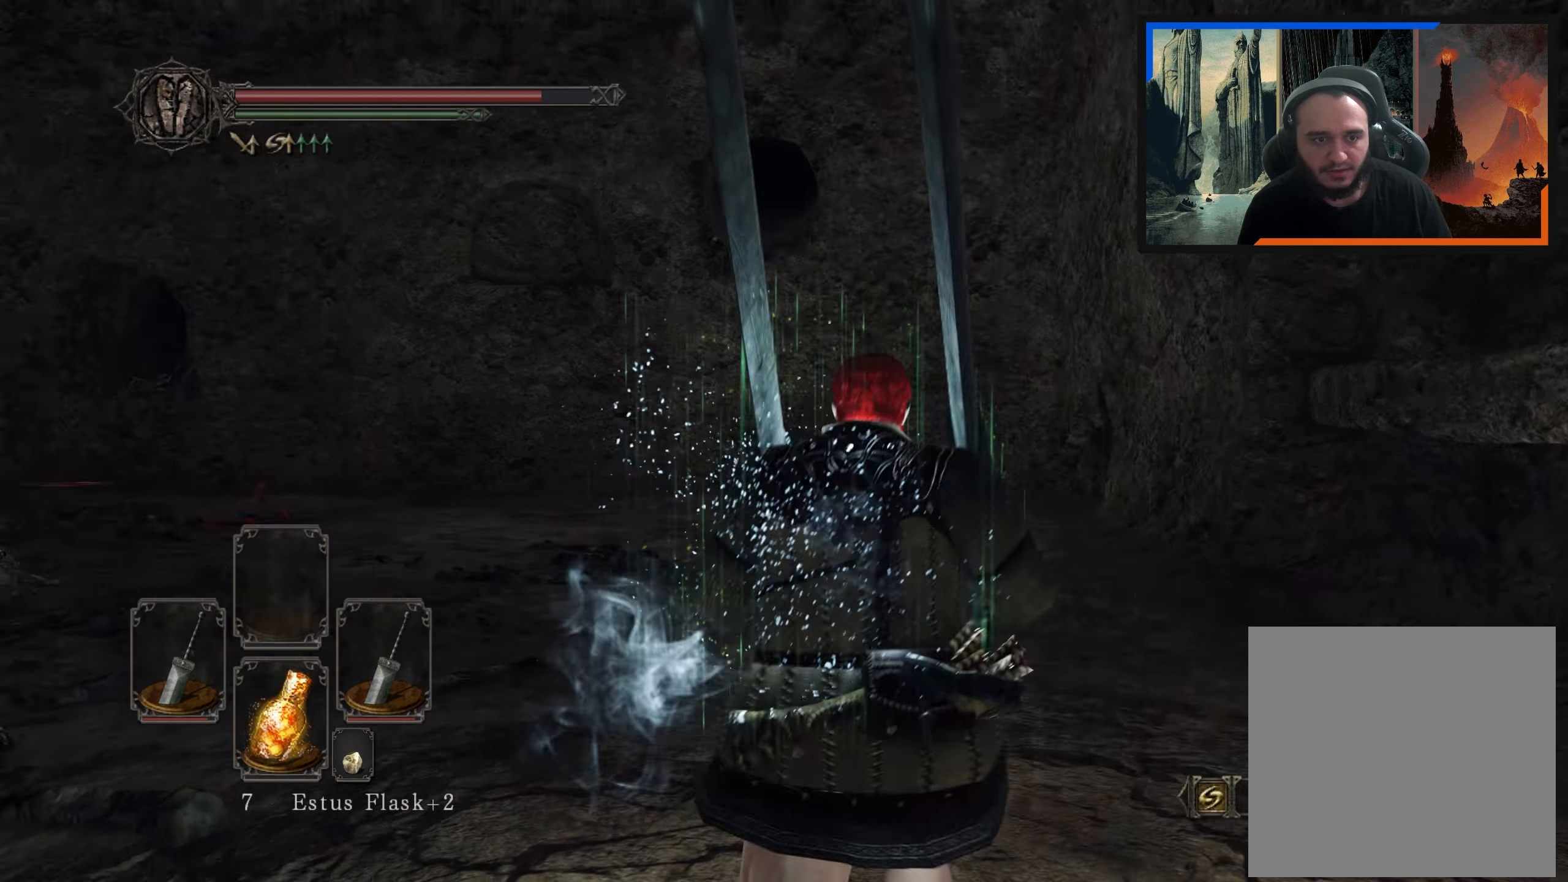
{"buttons": [], "left_stick": "up", "right_stick": "left", "events": [[167, "left_stick", "up"], [217, "right_stick", "center"], [267, "left_stick", "up-right"], [450, "right_stick", "left"], [500, "left_stick", "up"]]}
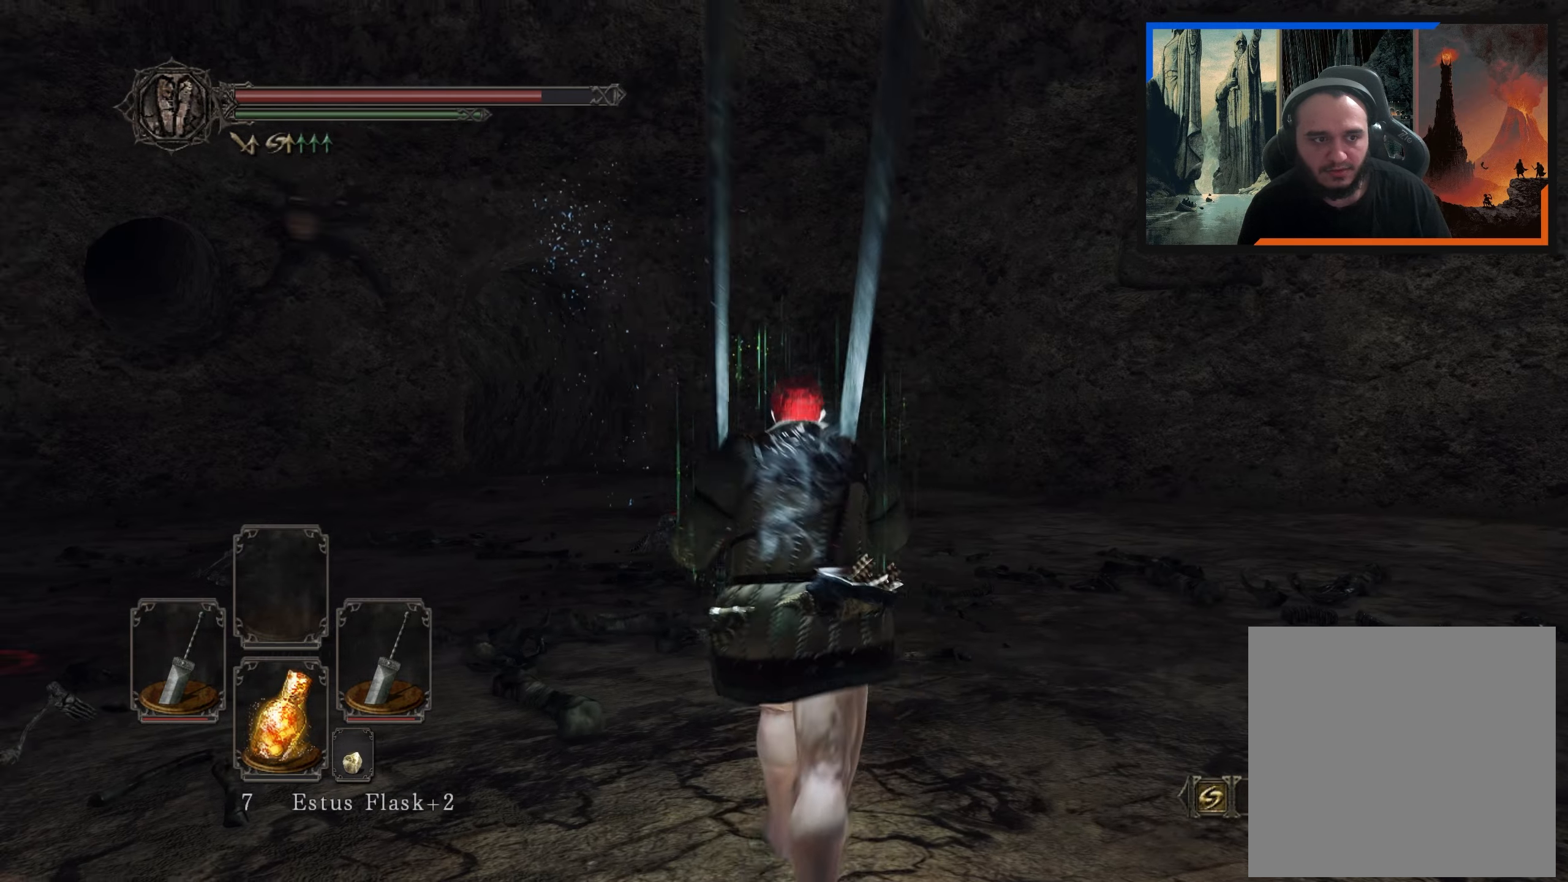
{"buttons": [], "left_stick": "up", "right_stick": "center", "events": [[233, "right_stick", "center"]]}
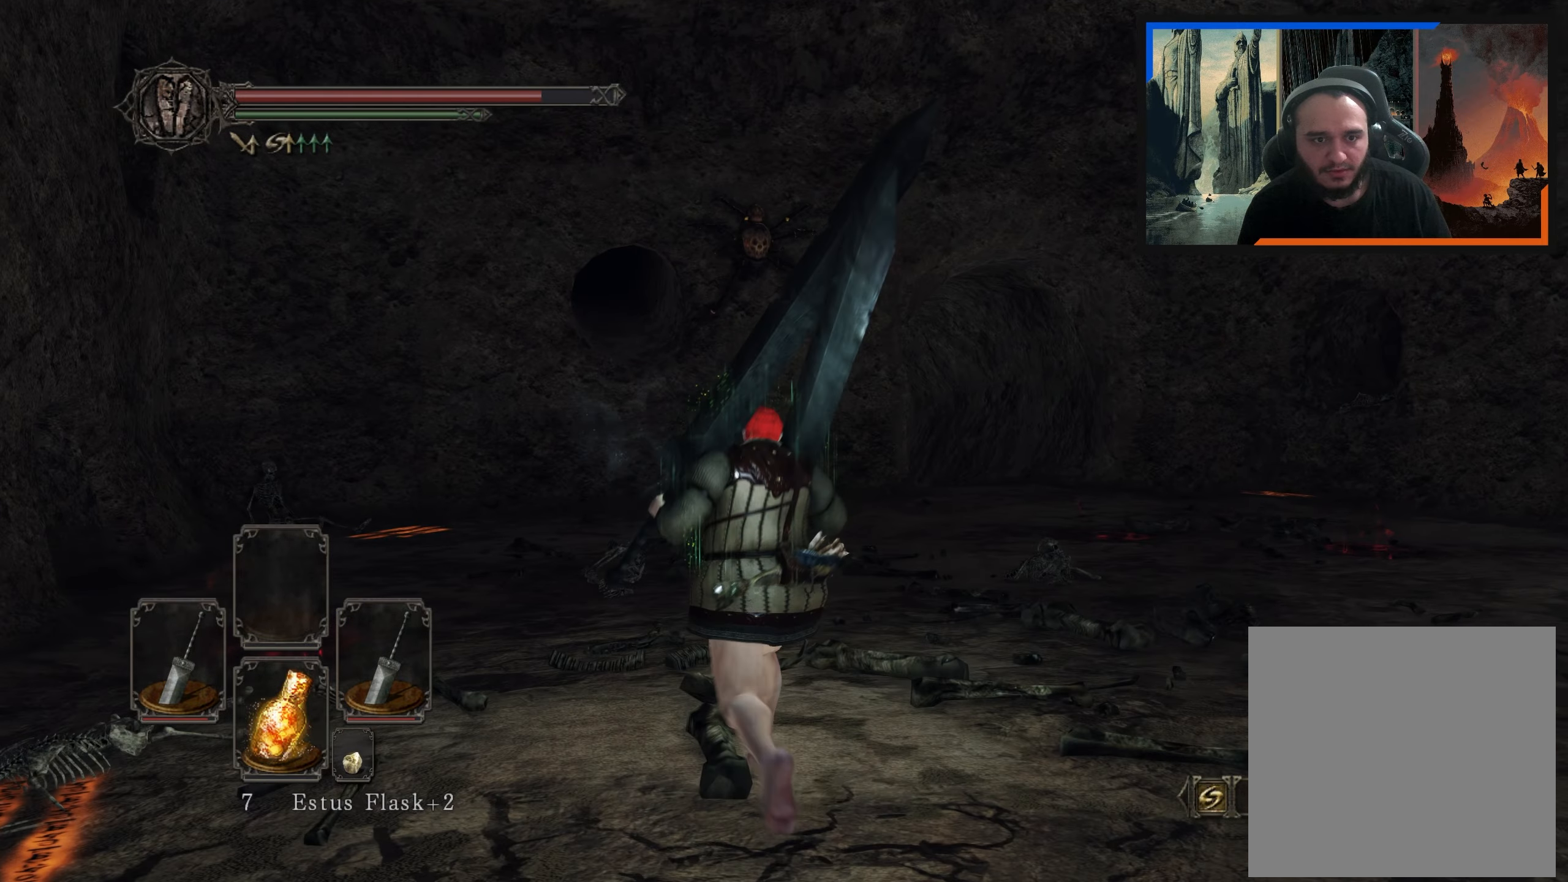
{"buttons": [], "left_stick": "right", "right_stick": "left", "events": [[450, "right_stick", "left"], [483, "left_stick", "right"]]}
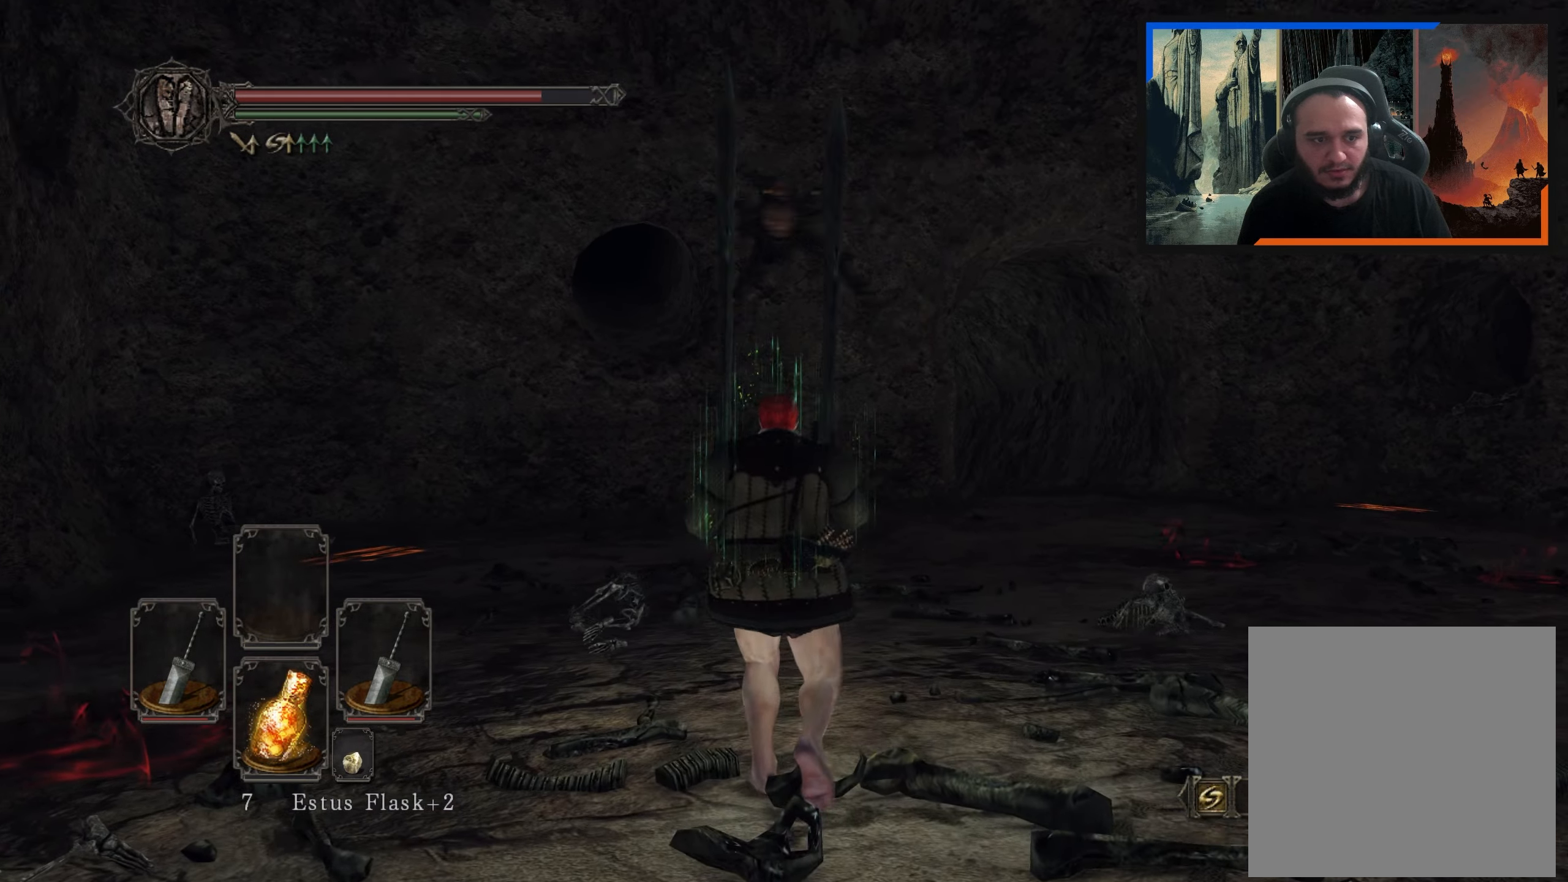
{"buttons": [], "left_stick": "down-left", "right_stick": "center", "events": [[133, "left_stick", "down-right"], [150, "right_stick", "center"], [300, "left_stick", "down"], [467, "left_stick", "down-left"]]}
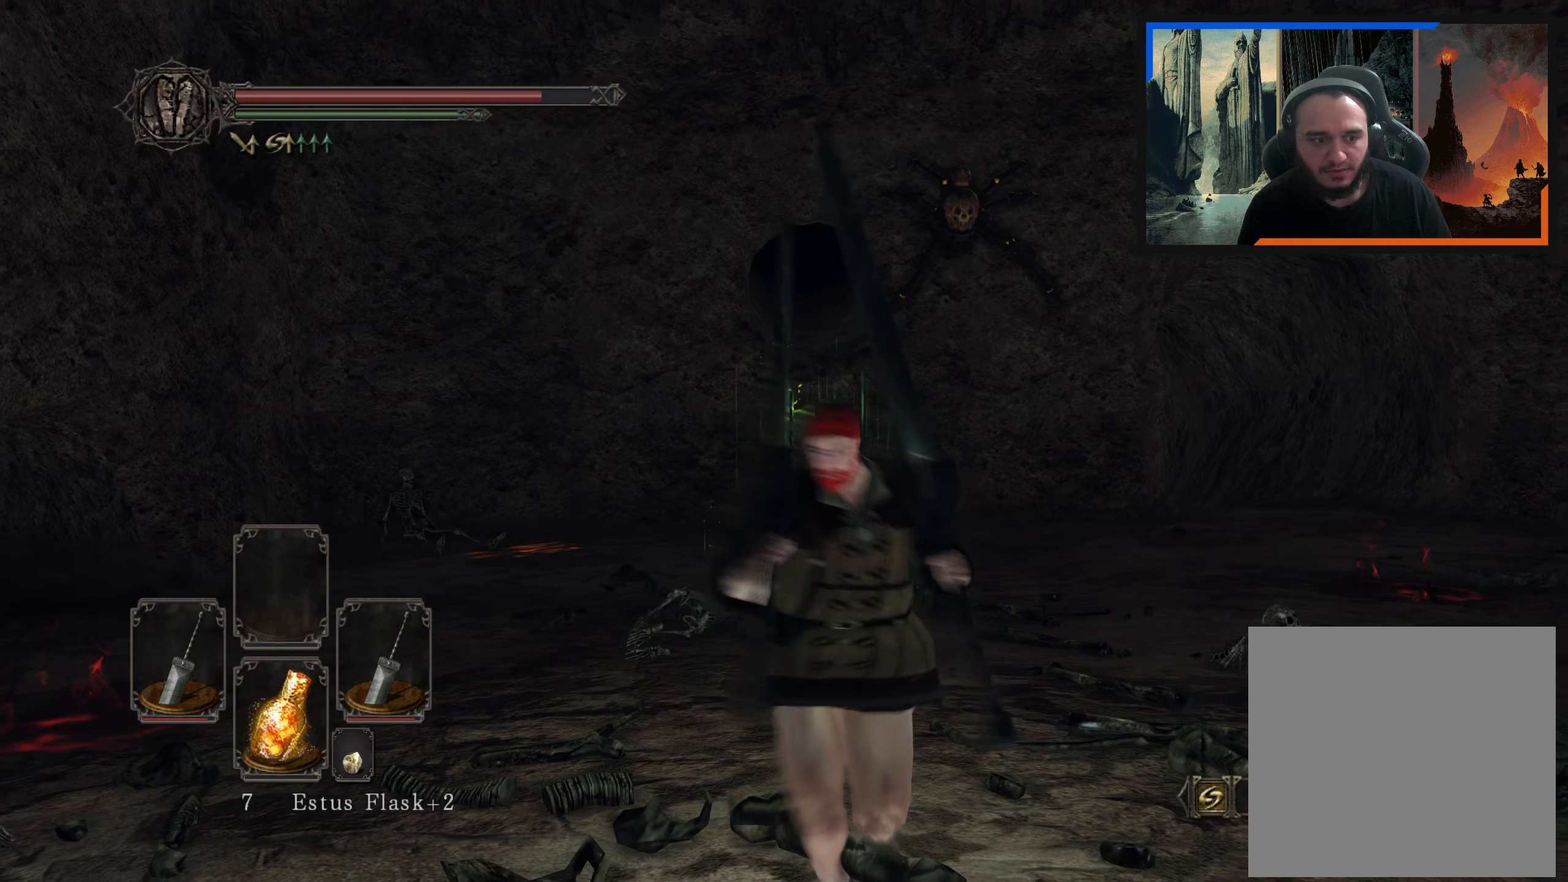
{"buttons": [], "left_stick": "up-left", "right_stick": "center", "events": [[33, "left_stick", "left"], [83, "left_stick", "up-left"], [117, "right_stick", "down-left"], [333, "right_stick", "center"]]}
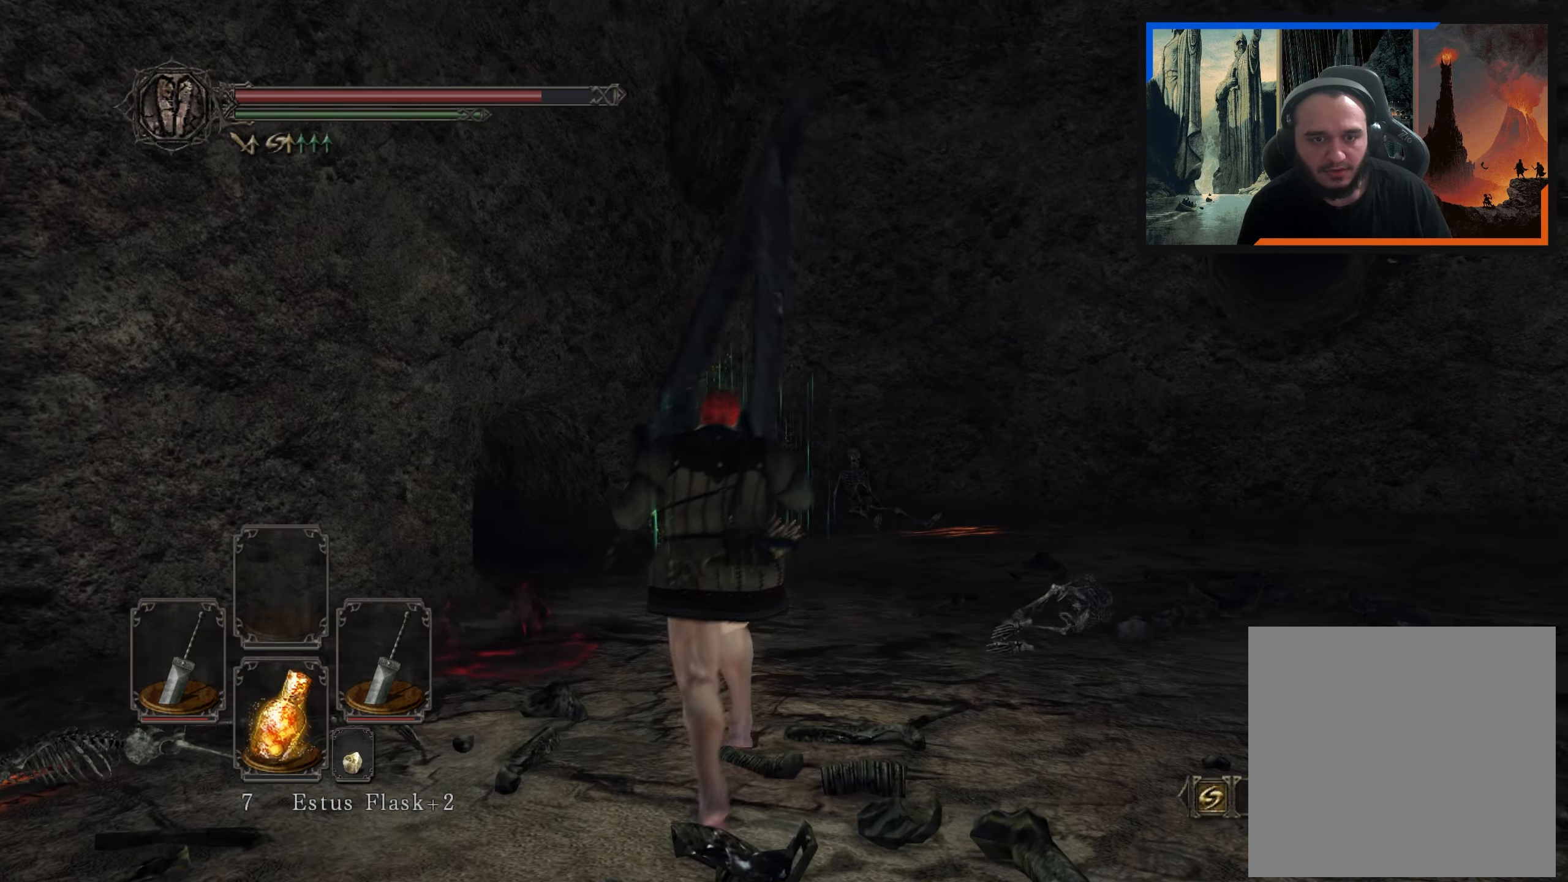
{"buttons": [], "left_stick": "up", "right_stick": "left", "events": [[433, "left_stick", "up"], [433, "right_stick", "left"]]}
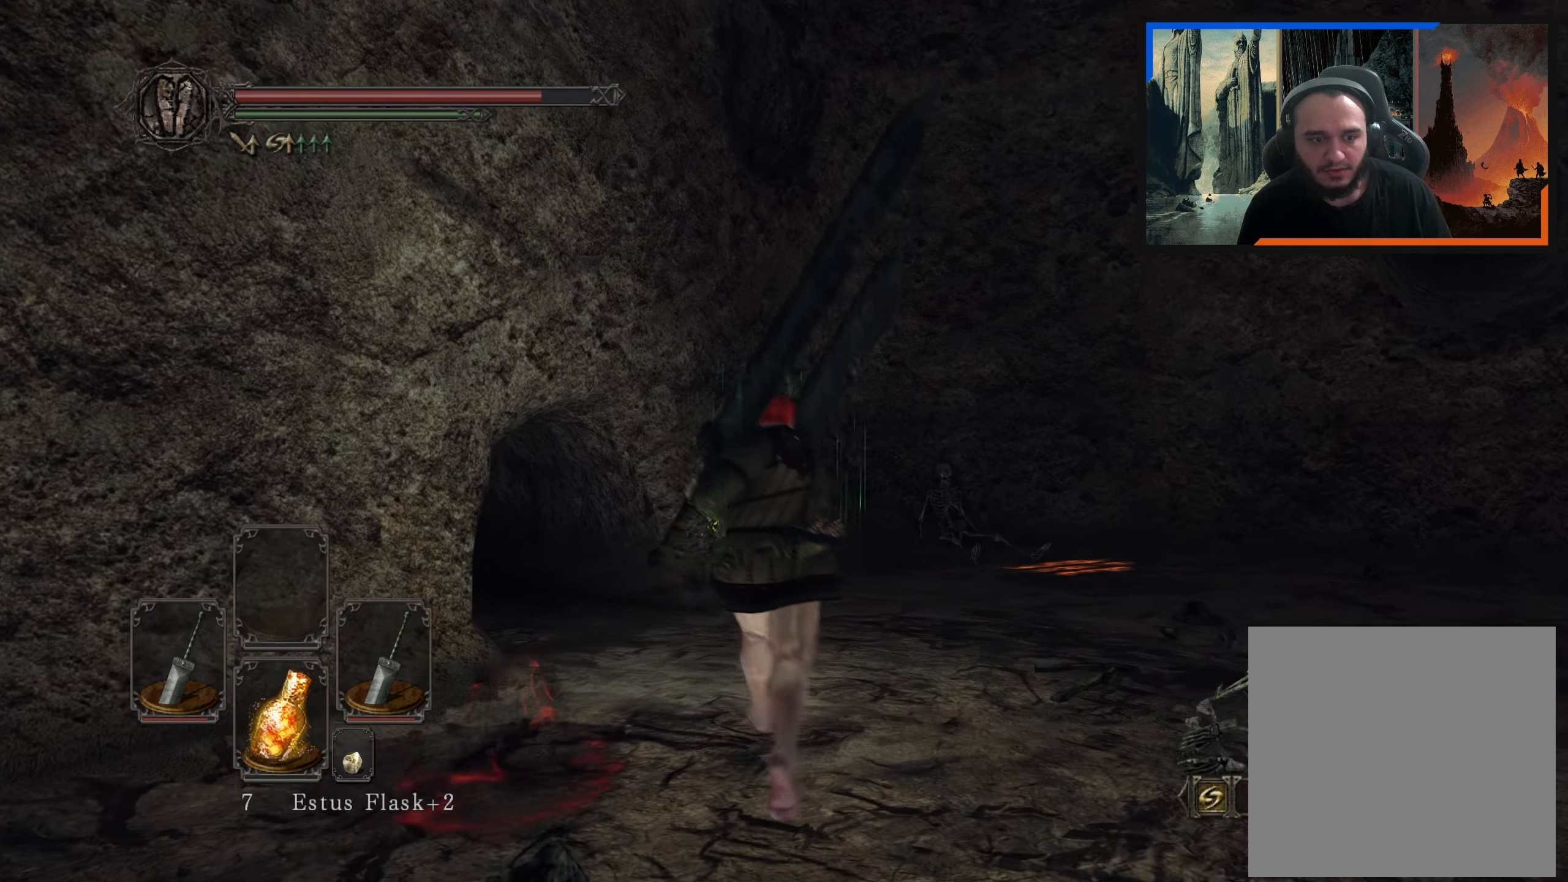
{"buttons": [], "left_stick": "up", "right_stick": "center", "events": [[433, "right_stick", "center"]]}
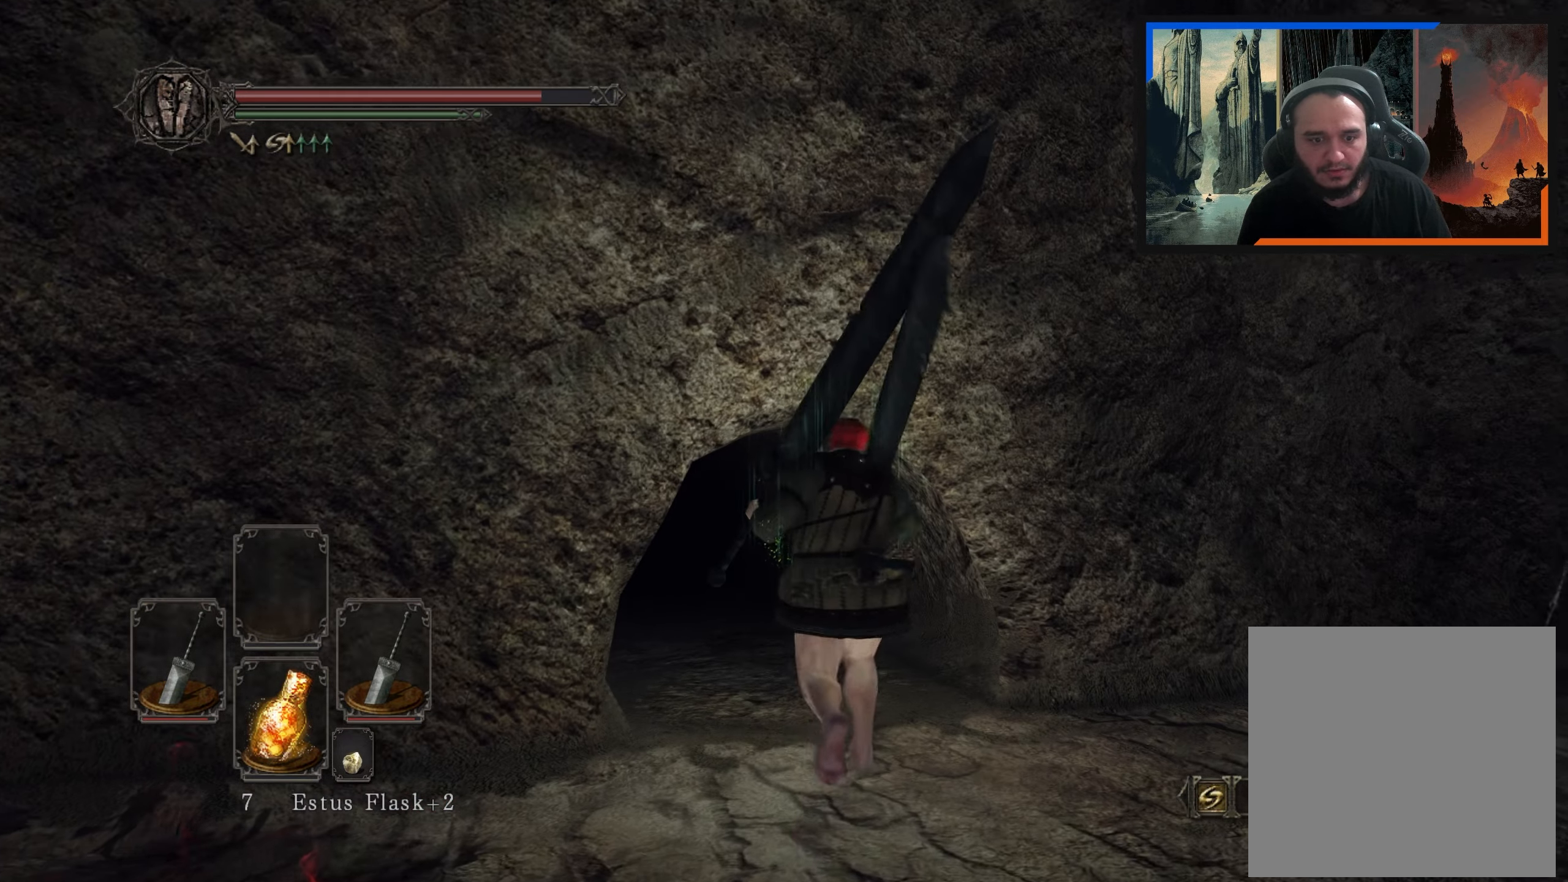
{"buttons": [], "left_stick": "down-right", "right_stick": "left", "events": [[233, "left_stick", "up-right"], [333, "left_stick", "right"], [467, "left_stick", "down-right"], [483, "right_stick", "left"]]}
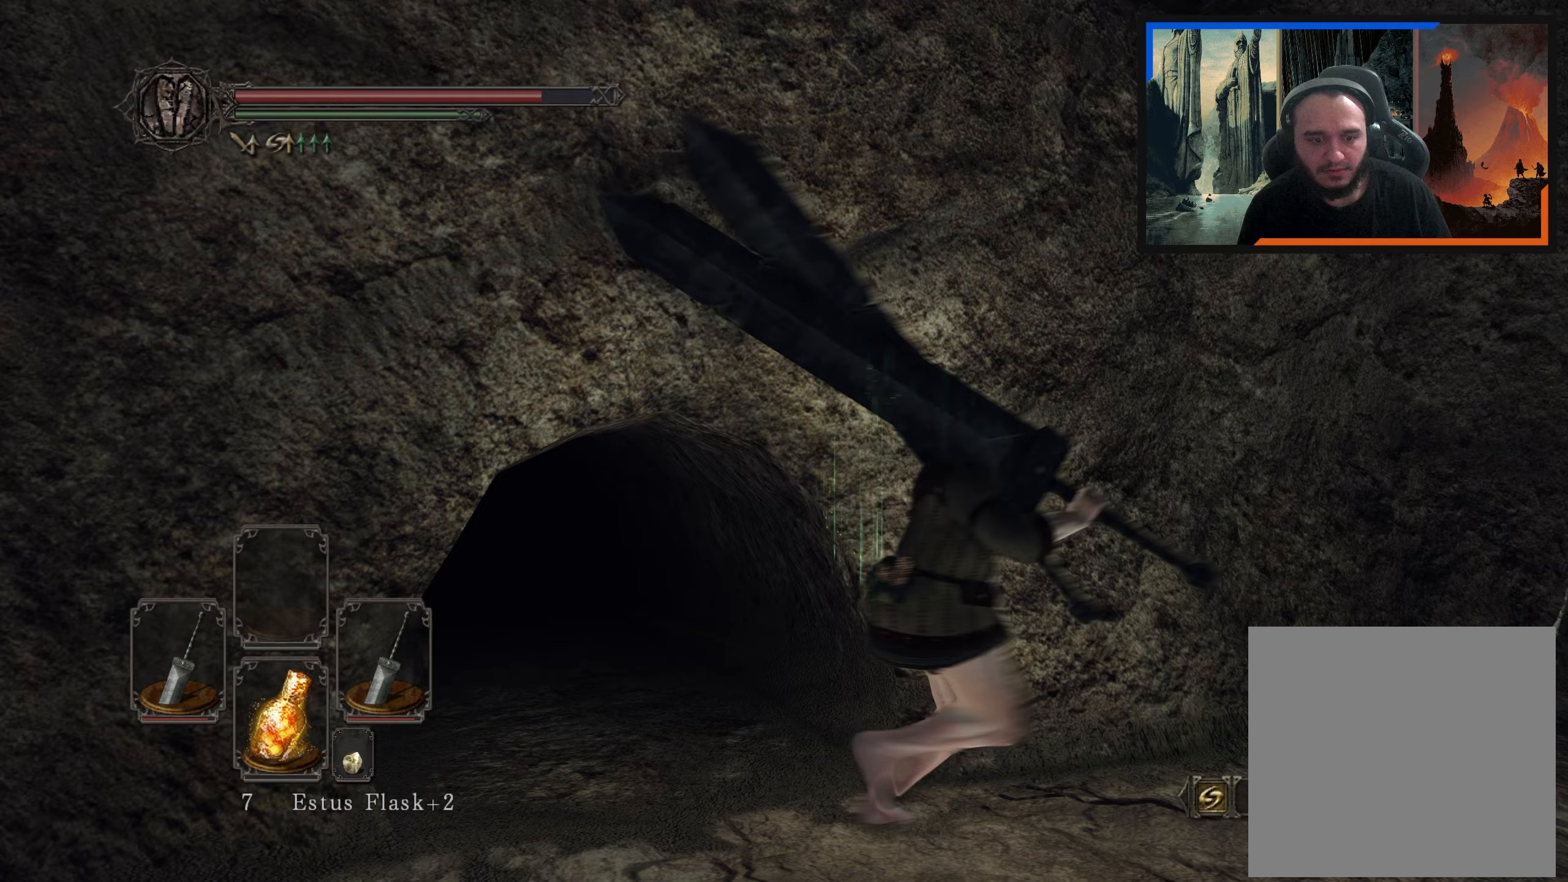
{"buttons": [], "left_stick": "down-right", "right_stick": "right", "events": [[67, "right_stick", "center"], [117, "right_stick", "right"], [133, "left_stick", "down"], [417, "left_stick", "down-right"]]}
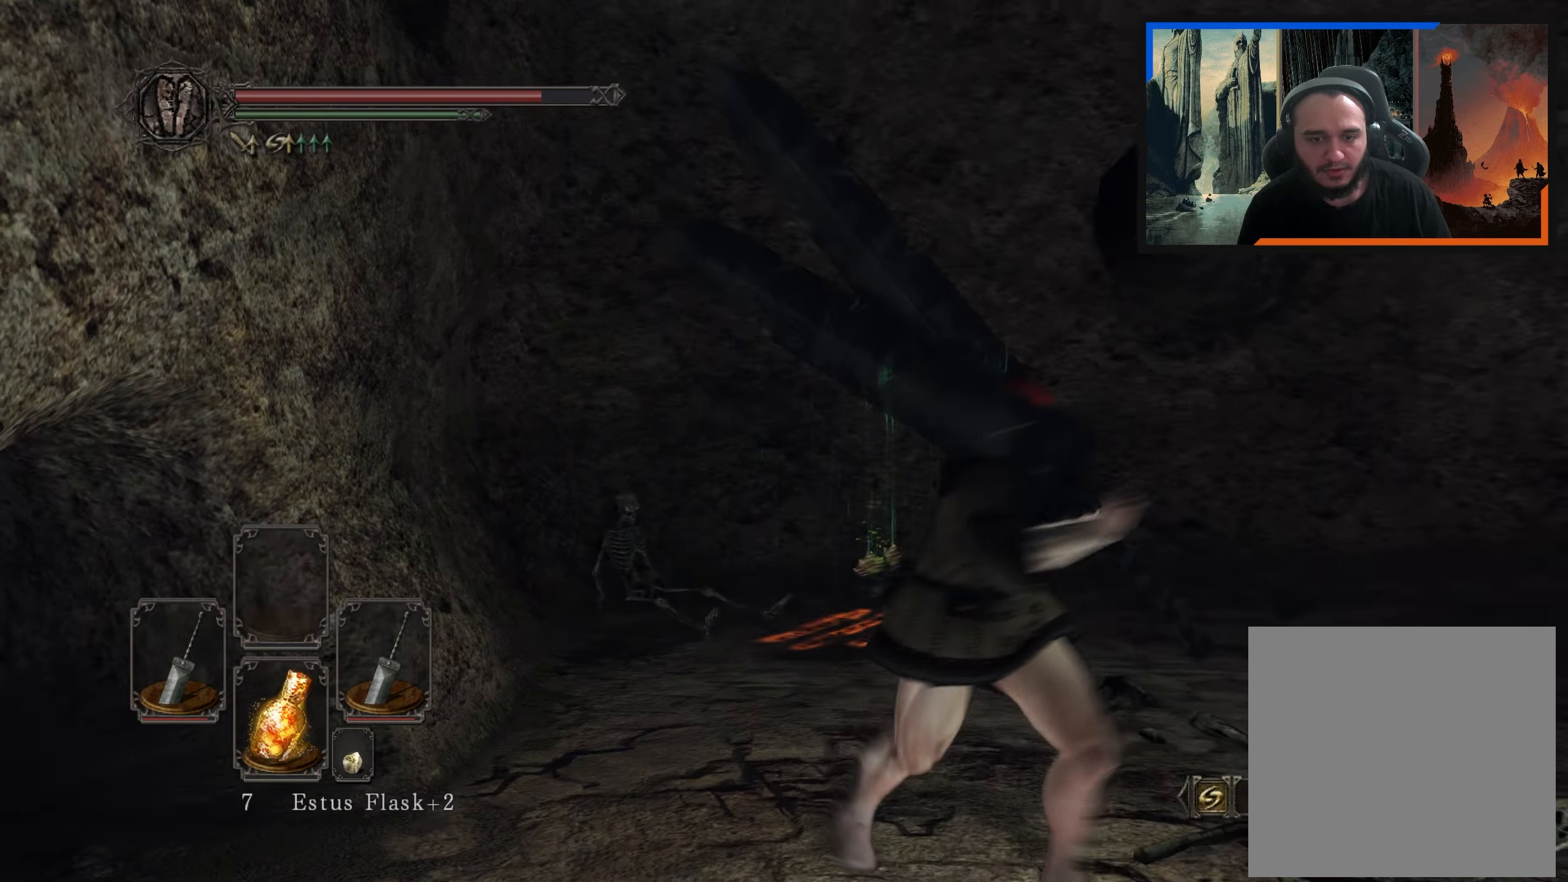
{"buttons": [], "left_stick": "right", "right_stick": "center", "events": [[50, "right_stick", "center"], [117, "left_stick", "right"]]}
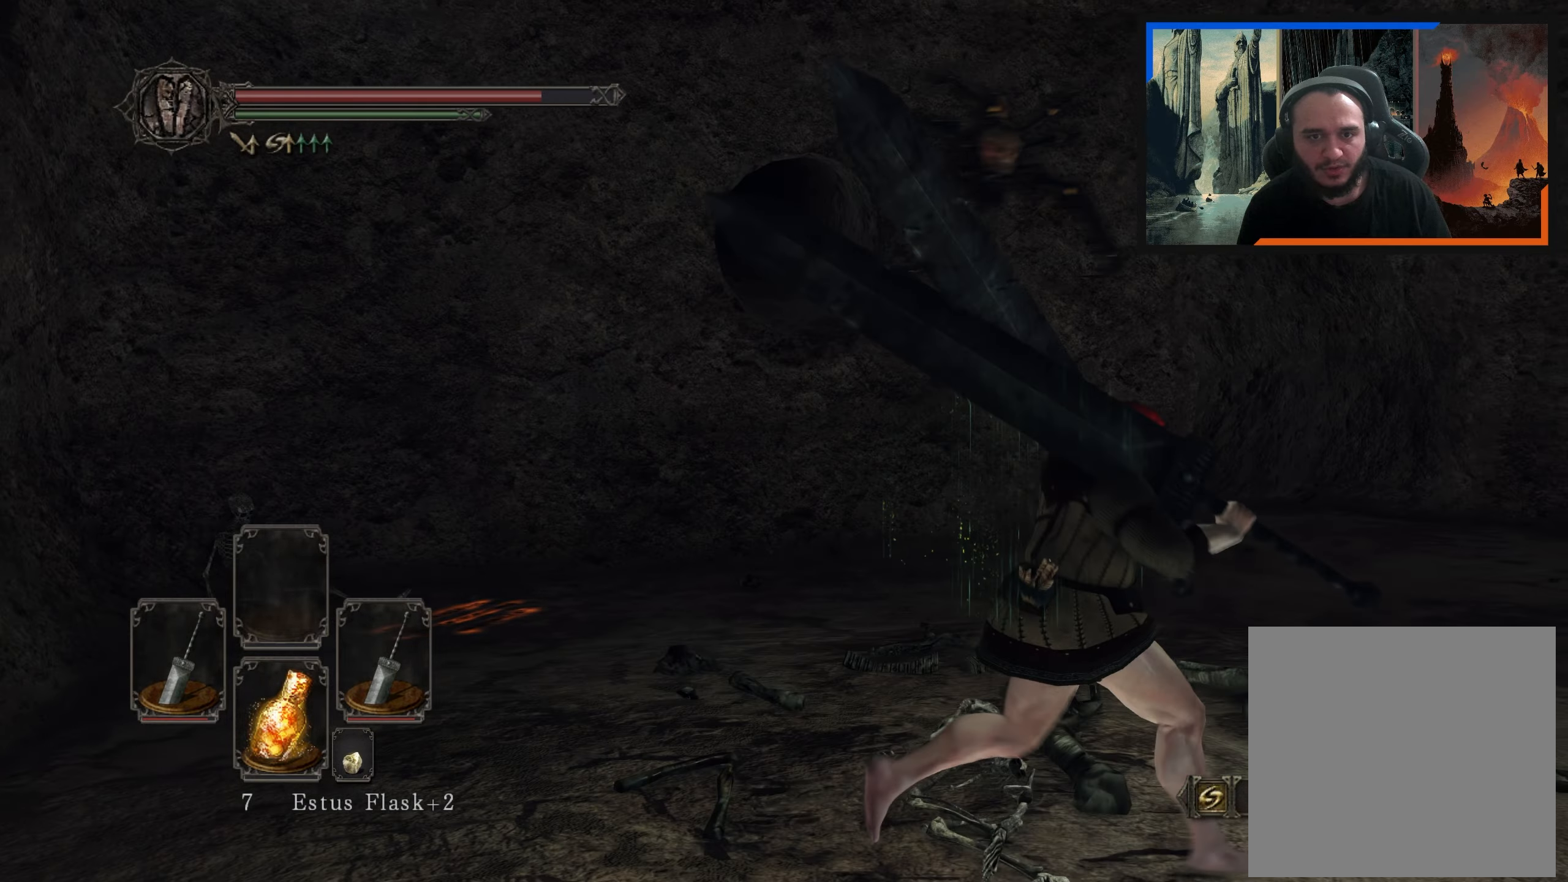
{"buttons": [], "left_stick": "down-right", "right_stick": "down-left", "events": [[183, "left_stick", "down-right"], [300, "right_stick", "left"], [417, "right_stick", "down-left"]]}
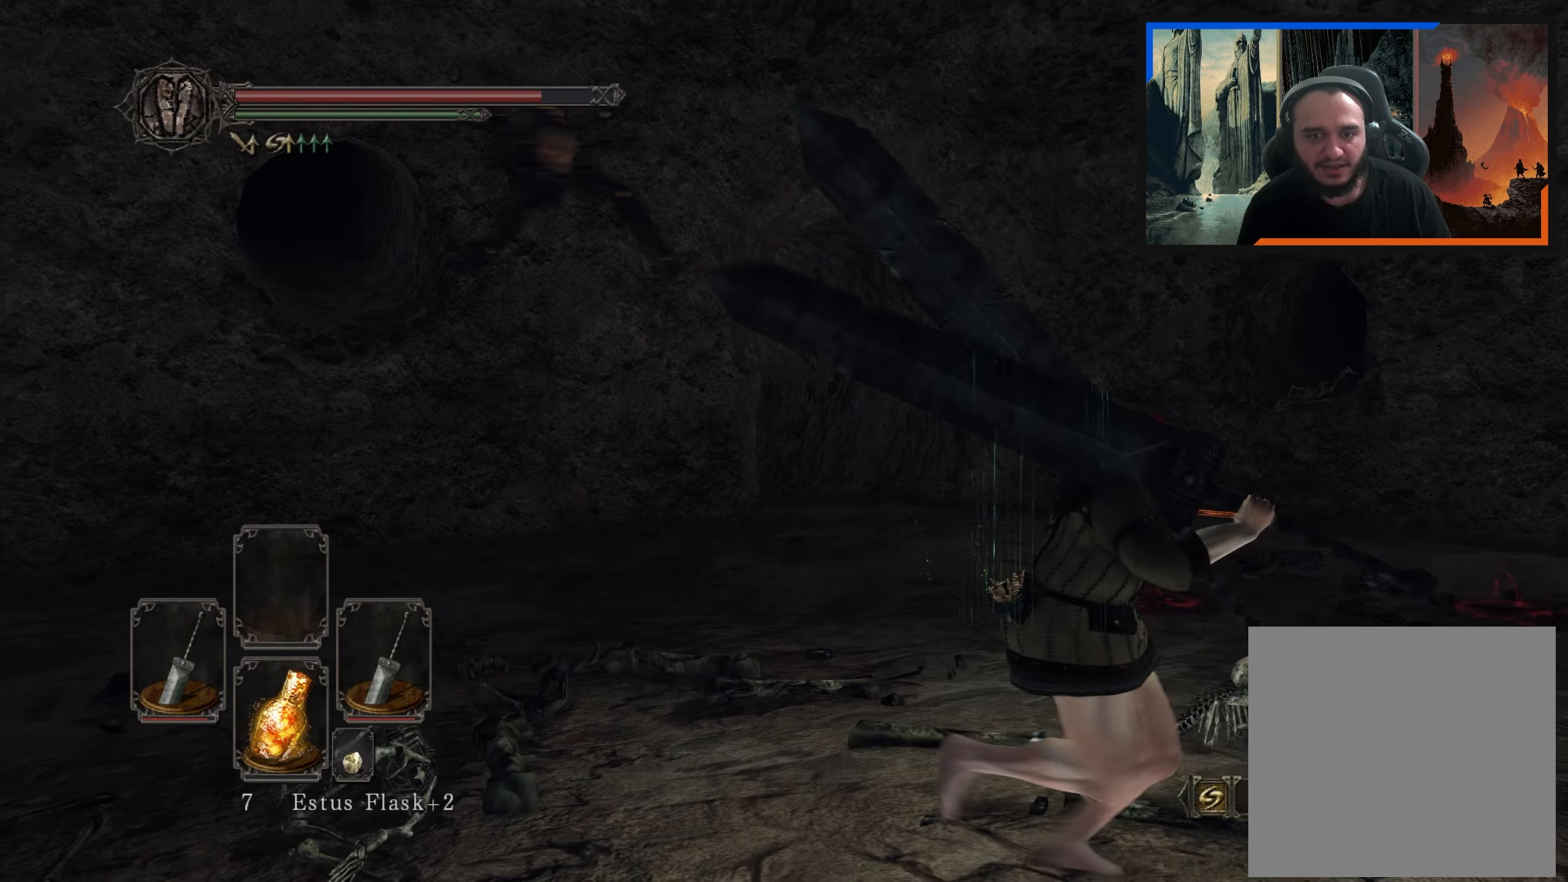
{"buttons": [], "left_stick": "up-right", "right_stick": "center", "events": [[50, "left_stick", "right"], [133, "right_stick", "center"], [250, "left_stick", "up-right"]]}
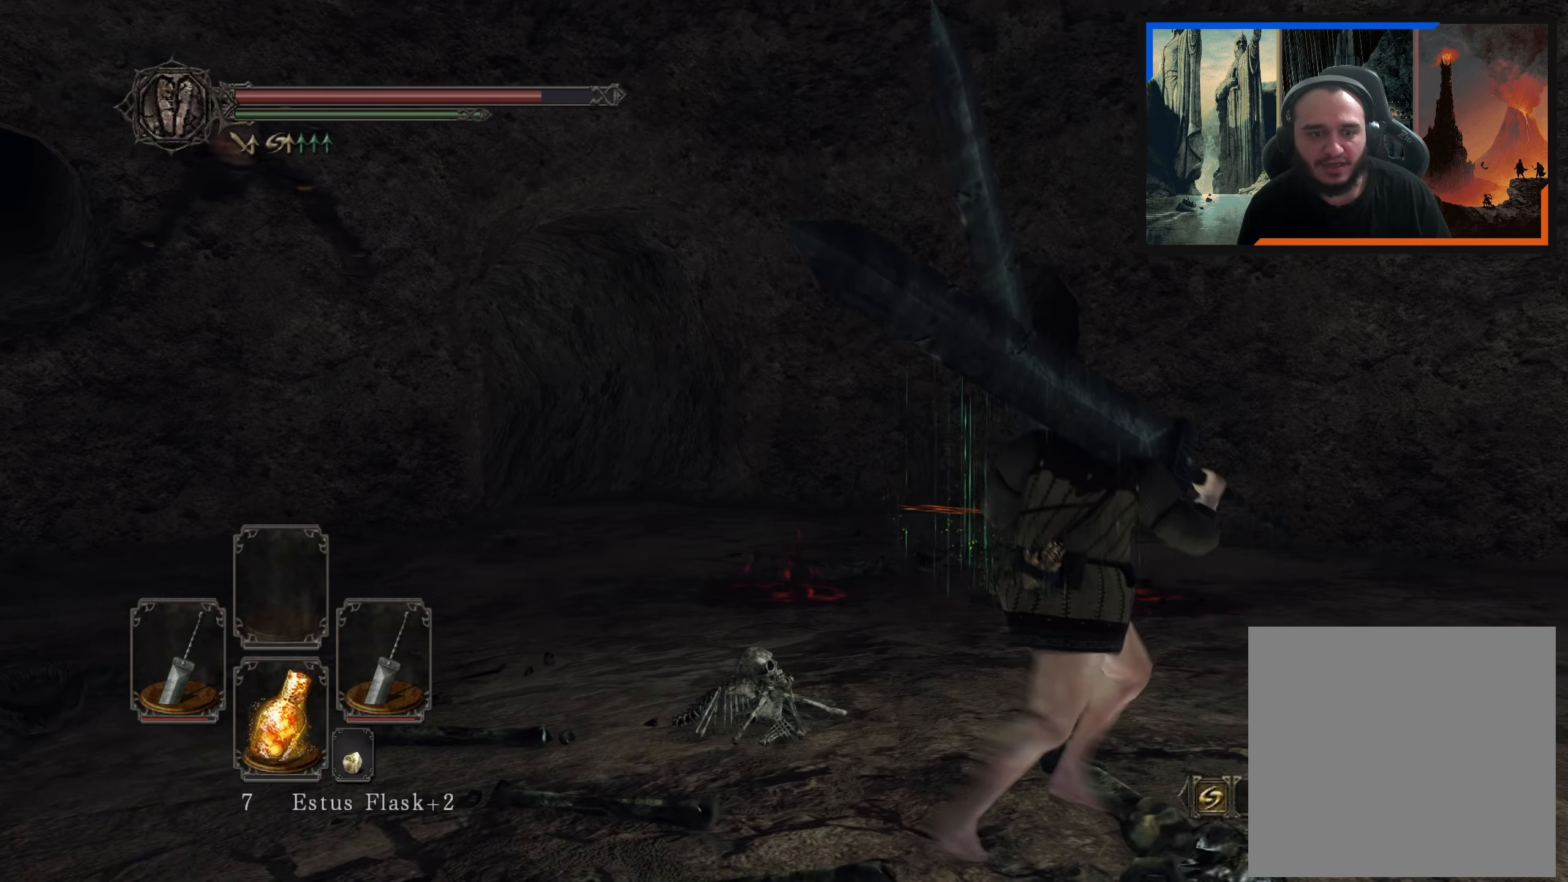
{"buttons": [], "left_stick": "down-right", "right_stick": "left", "events": [[33, "left_stick", "right"], [33, "right_stick", "left"], [150, "left_stick", "down-right"], [250, "right_stick", "center"], [367, "right_stick", "left"]]}
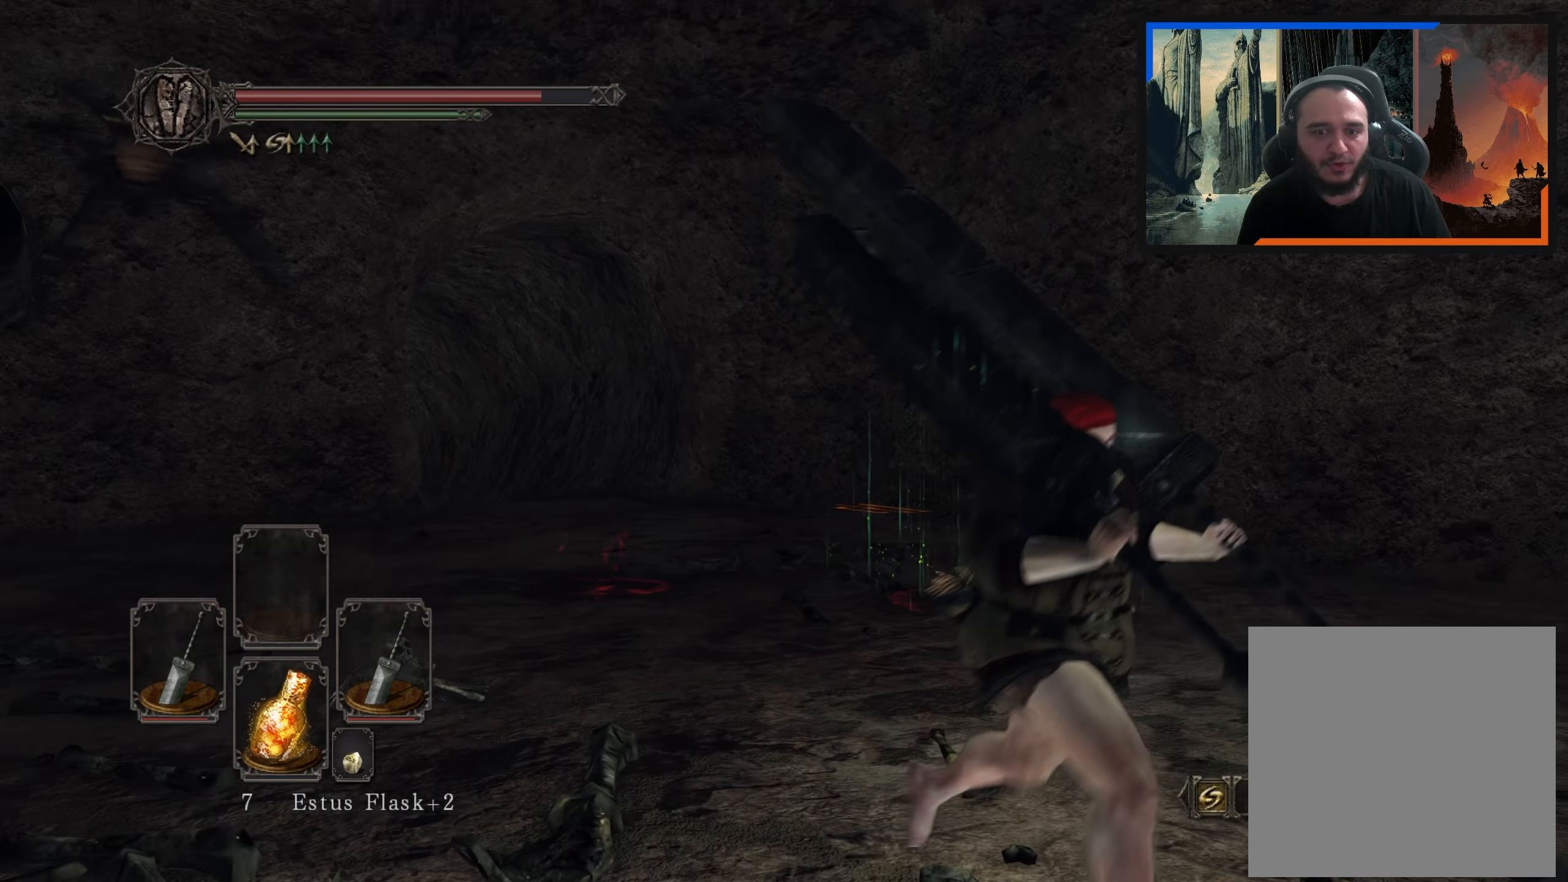
{"buttons": [], "left_stick": "down", "right_stick": "center", "events": [[100, "right_stick", "center"], [150, "left_stick", "down"]]}
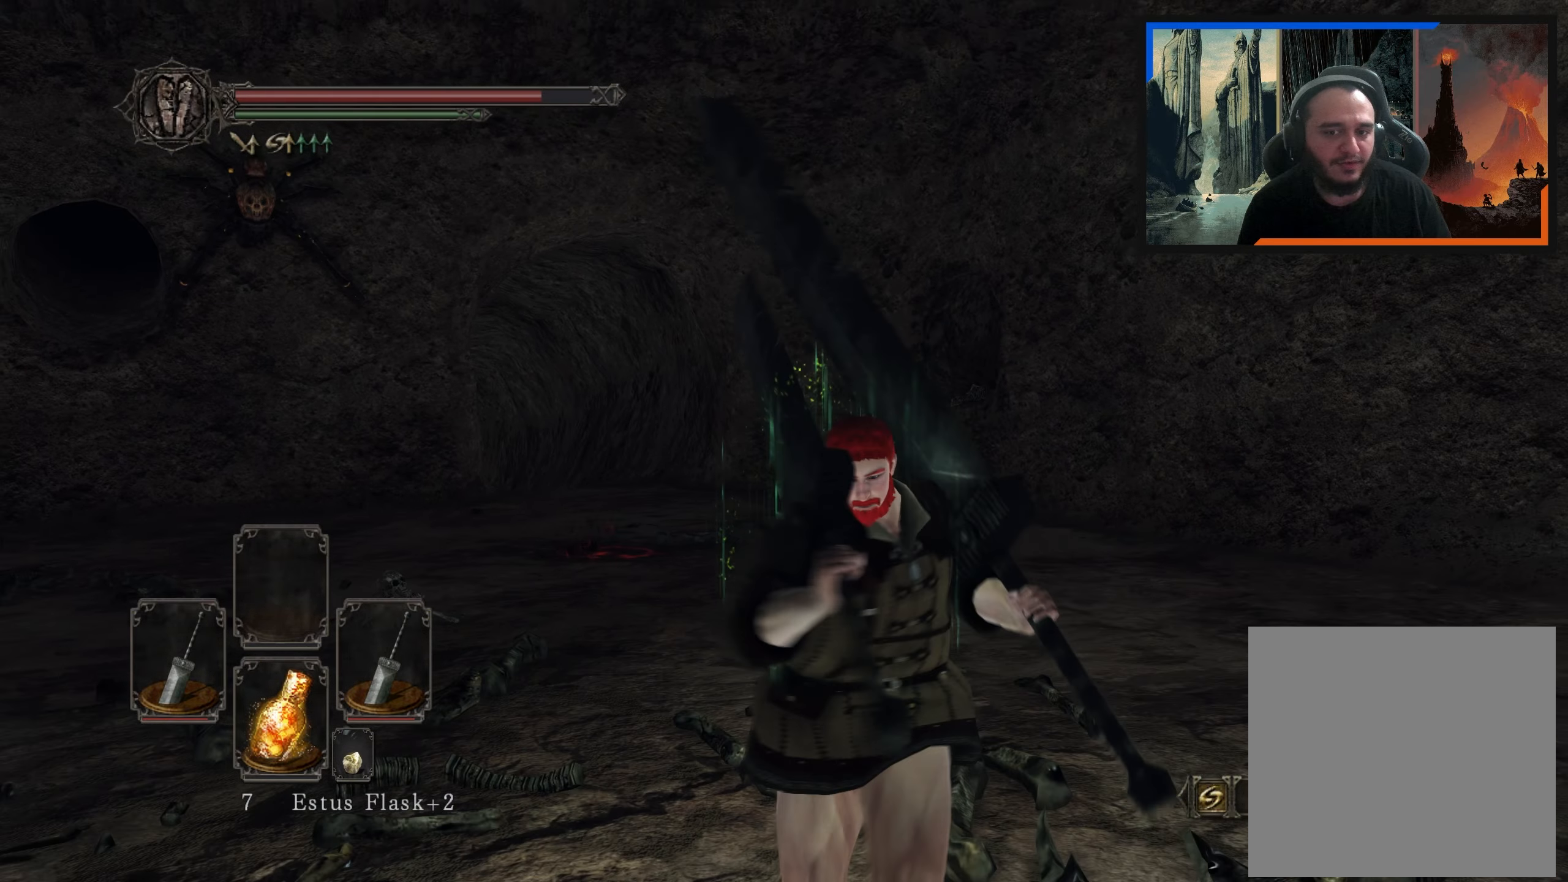
{"buttons": [], "left_stick": "up-left", "right_stick": "center", "events": [[33, "left_stick", "down-left"], [100, "right_stick", "left"], [233, "left_stick", "left"], [267, "right_stick", "center"], [367, "left_stick", "up-left"]]}
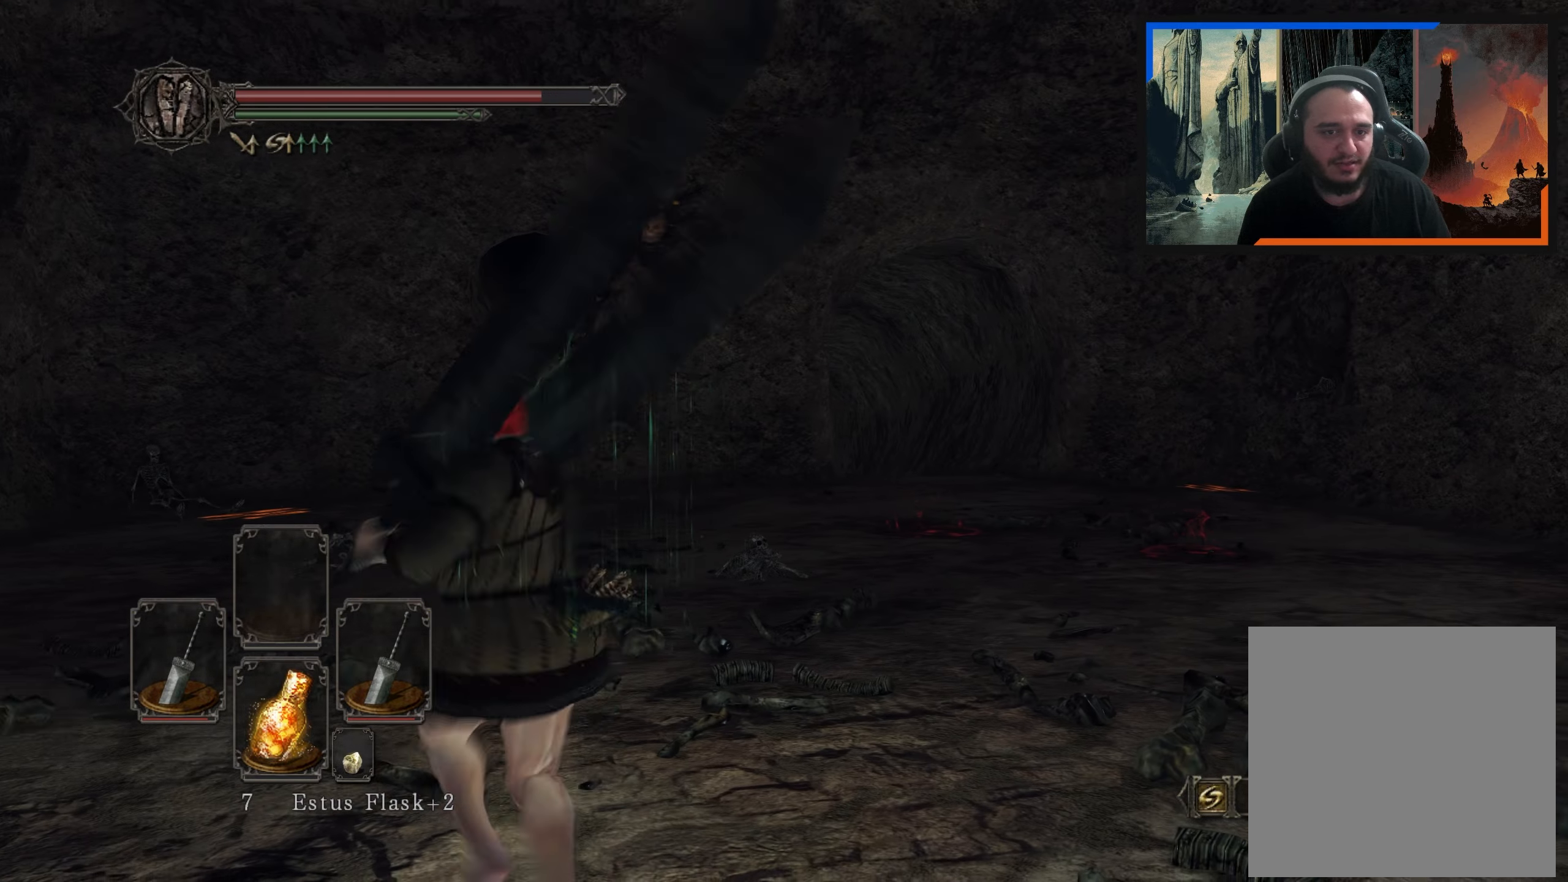
{"buttons": [], "left_stick": "center", "right_stick": "center", "events": [[50, "left_stick", "center"]]}
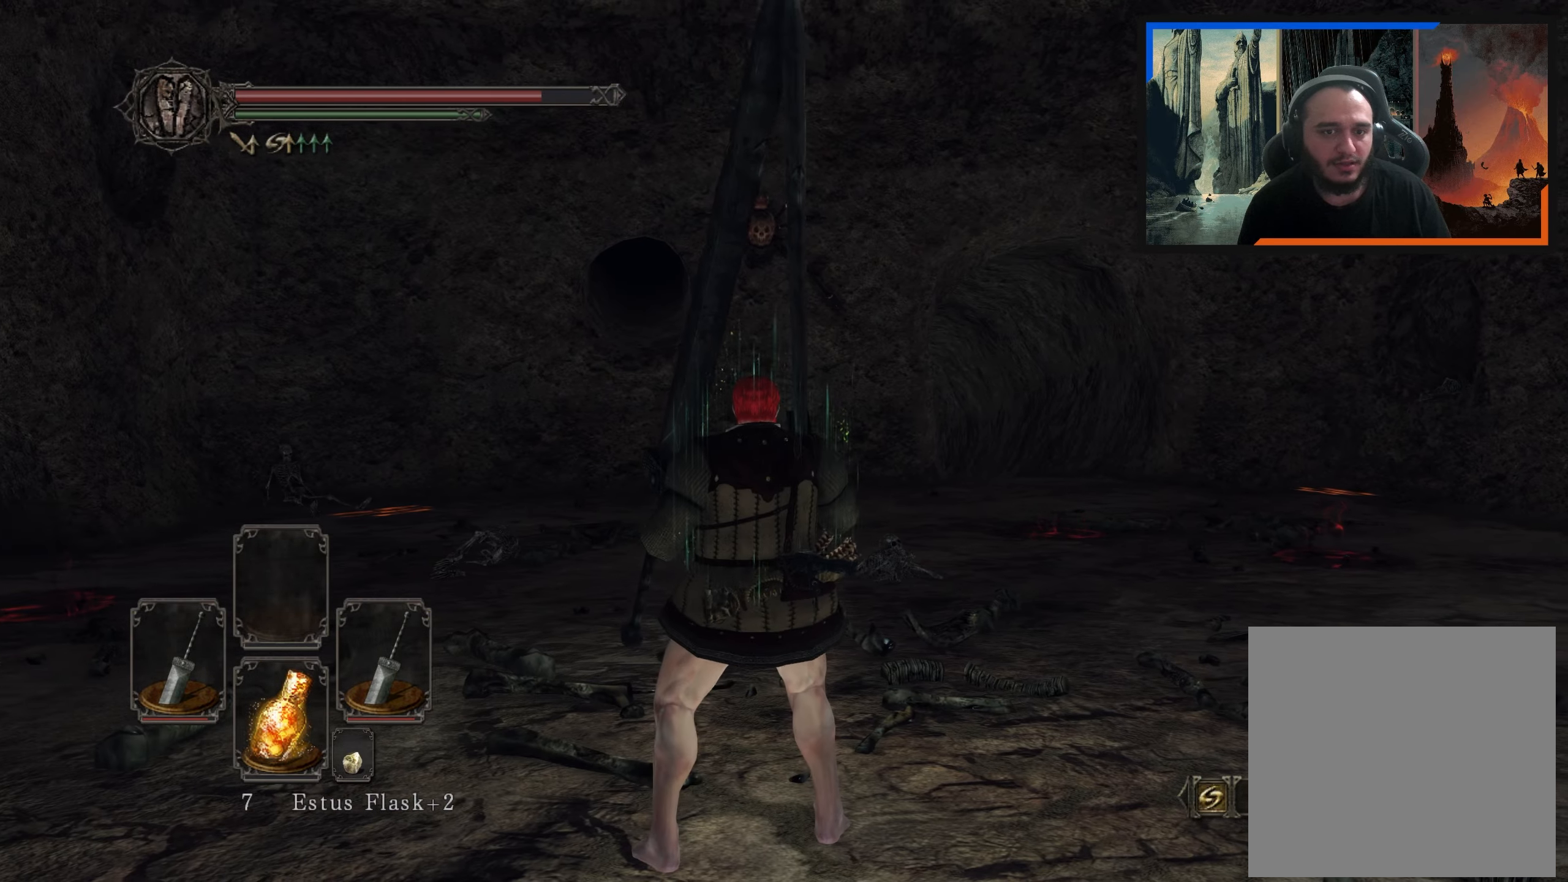
{"buttons": [], "left_stick": "left", "right_stick": "center", "events": [[200, "left_stick", "up-left"], [333, "left_stick", "left"]]}
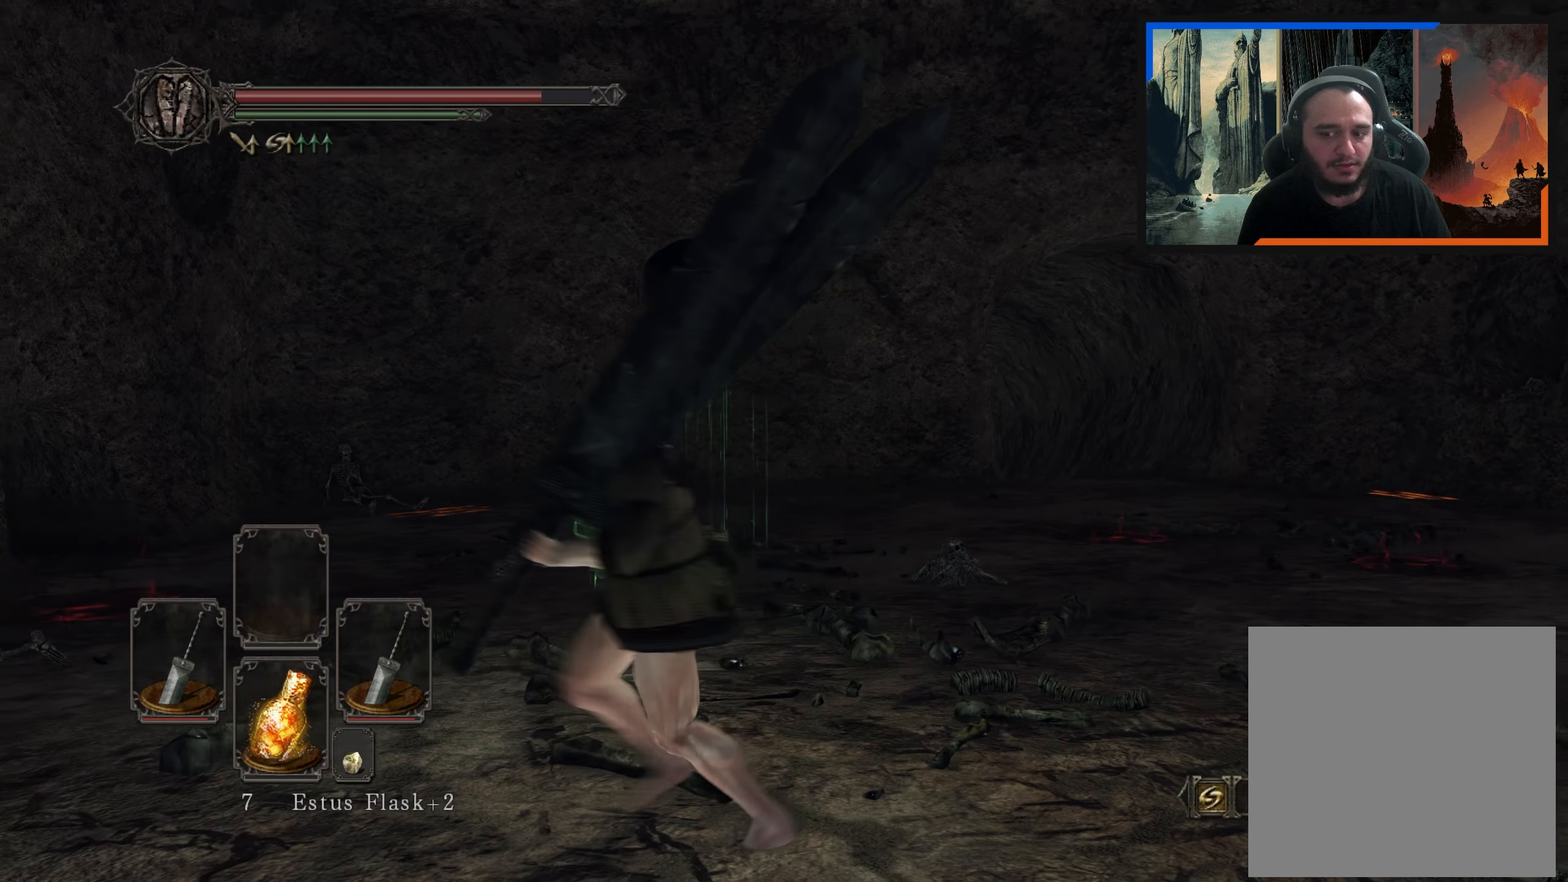
{"buttons": [], "left_stick": "left", "right_stick": "down-left", "events": [[33, "right_stick", "right"], [250, "right_stick", "down-left"]]}
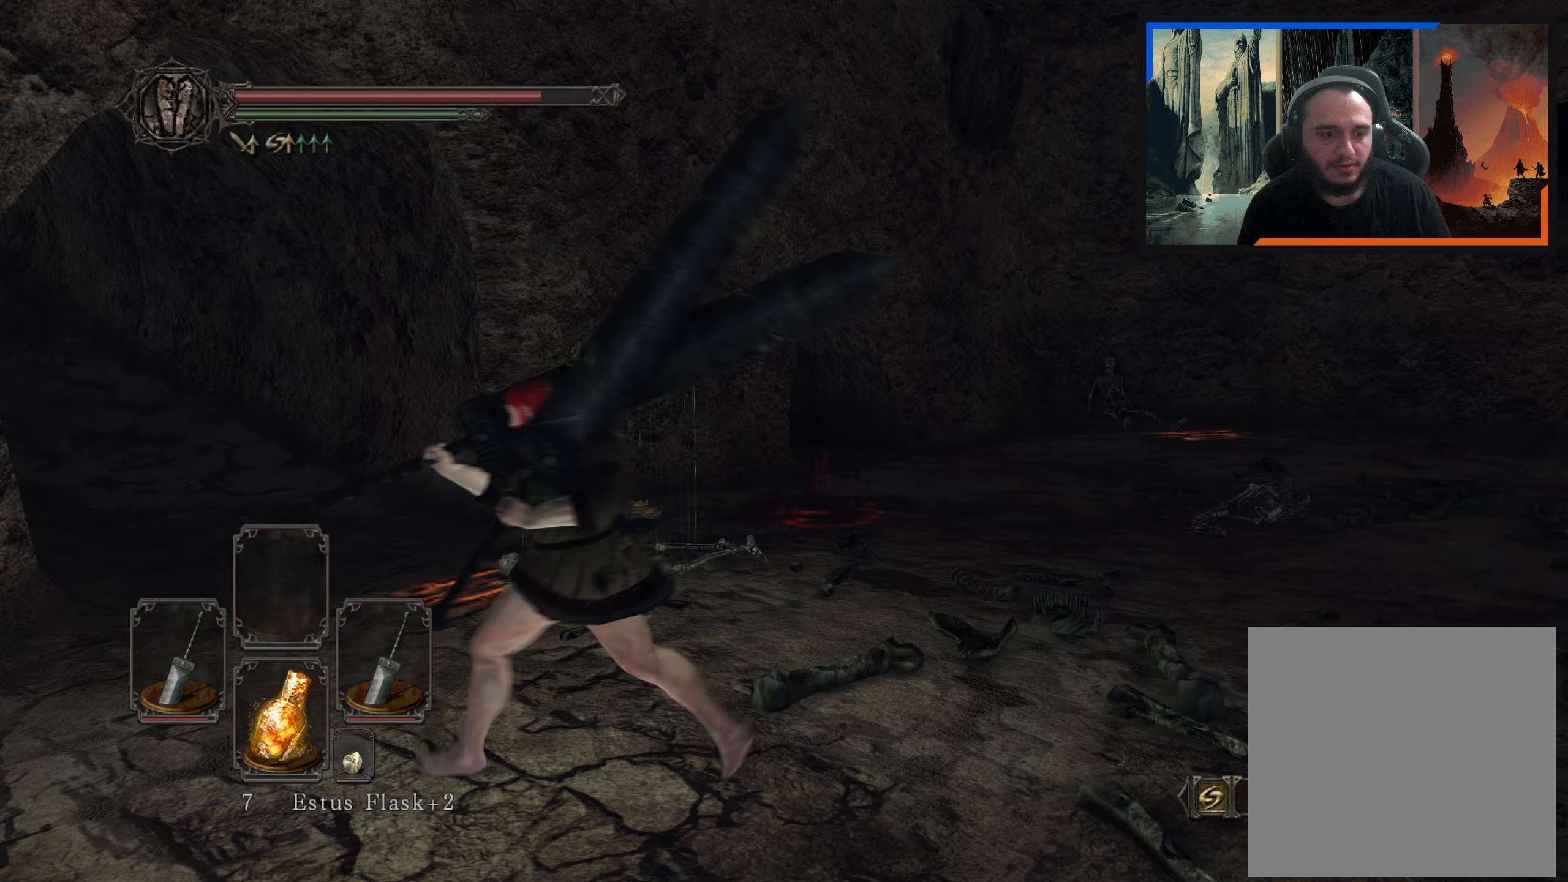
{"buttons": [], "left_stick": "up-left", "right_stick": "center", "events": [[17, "right_stick", "center"], [83, "left_stick", "up-left"]]}
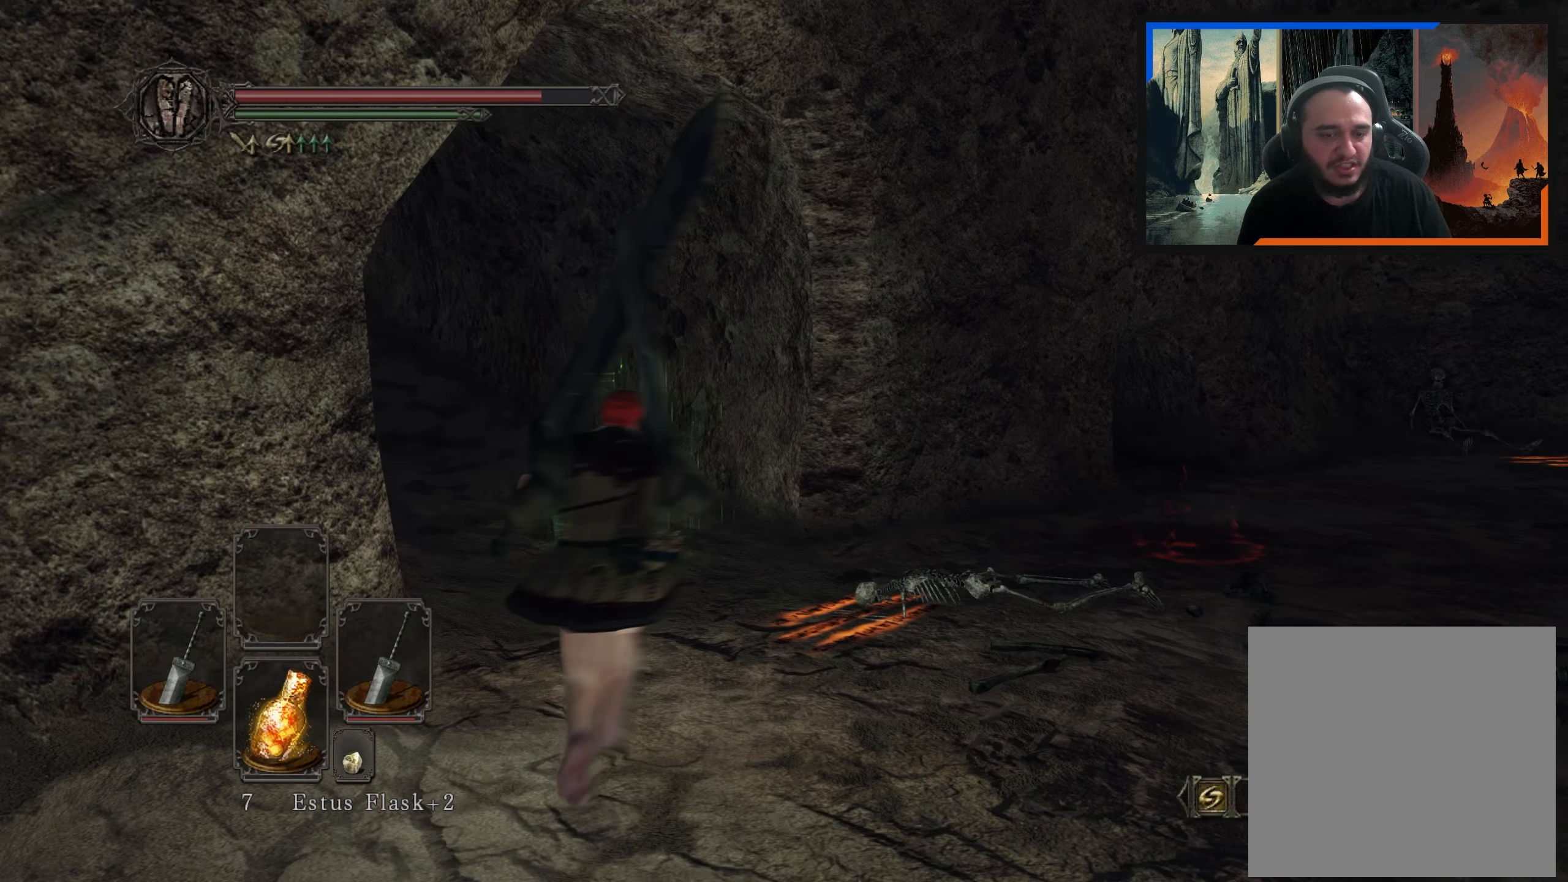
{"buttons": [], "left_stick": "up-left", "right_stick": "center", "events": [[67, "right_stick", "right"], [450, "right_stick", "center"]]}
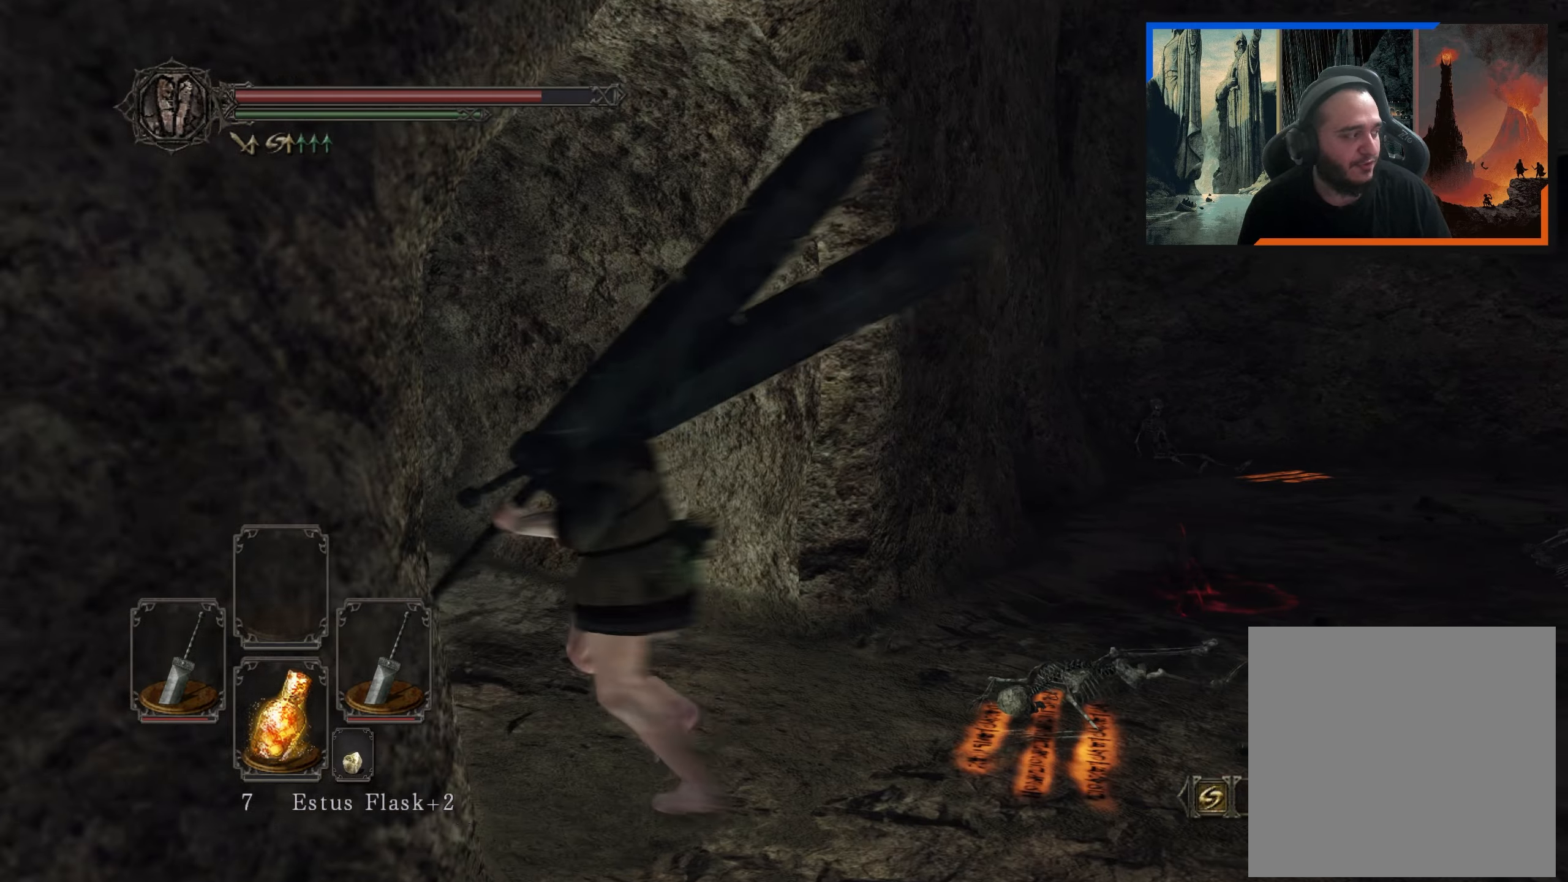
{"buttons": [], "left_stick": "center", "right_stick": "right", "events": [[167, "right_stick", "right"], [367, "left_stick", "center"]]}
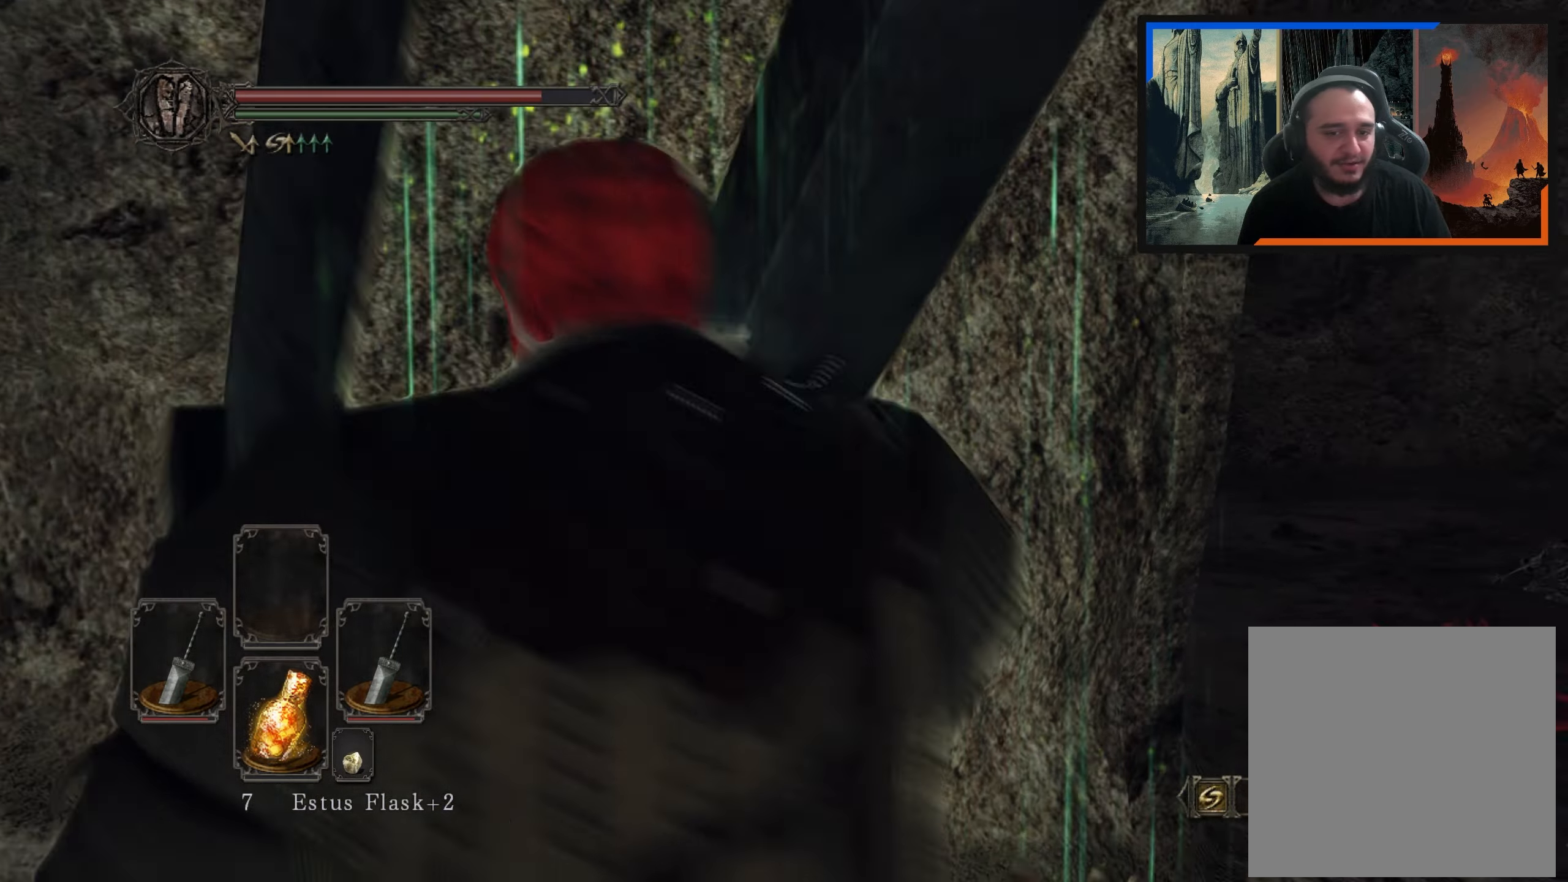
{"buttons": [], "left_stick": "center", "right_stick": "center", "events": [[167, "right_stick", "down-right"], [217, "left_stick", "up"], [350, "right_stick", "center"], [417, "left_stick", "center"]]}
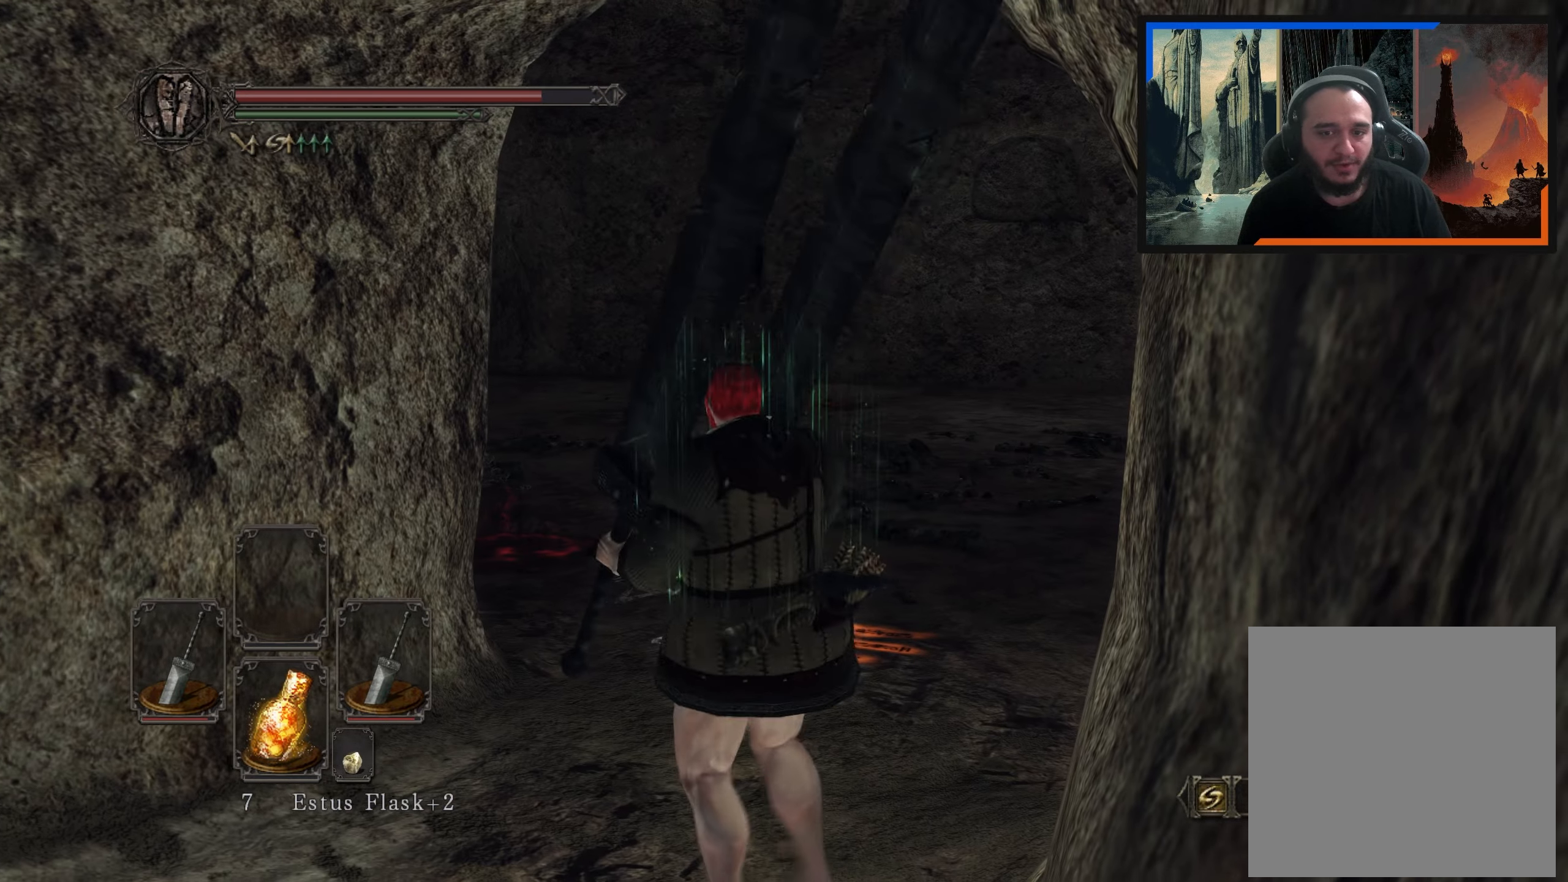
{"buttons": [], "left_stick": "center", "right_stick": "center", "events": [[117, "right_stick", "right"], [250, "DPAD_RIGHT", "down"], [317, "DPAD_RIGHT", "up"], [317, "right_stick", "center"]]}